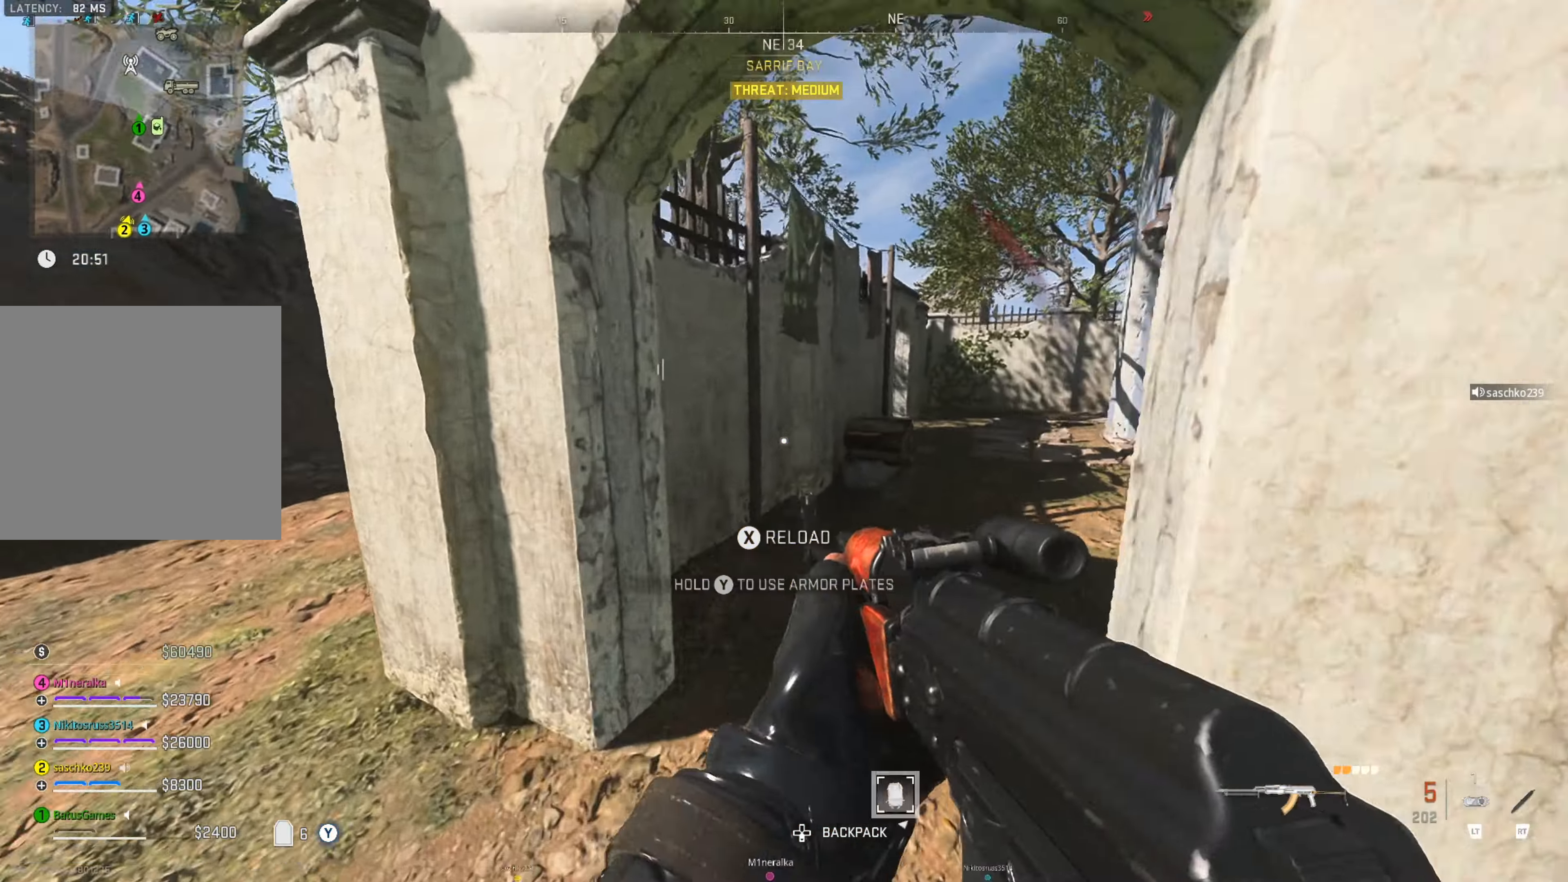
Gameplay with a controller (Xbox layout); each line is a JSON object with the inputs held at the frame after it. "events" lists button and stick changes between this image and that frame as [ms after this image, input, new state], when the widget could be followed in between.
{"buttons": [], "left_stick": "up", "right_stick": "center", "events": [[150, "right_stick", "center"], [267, "right_stick", "right"], [416, "right_stick", "center"]]}
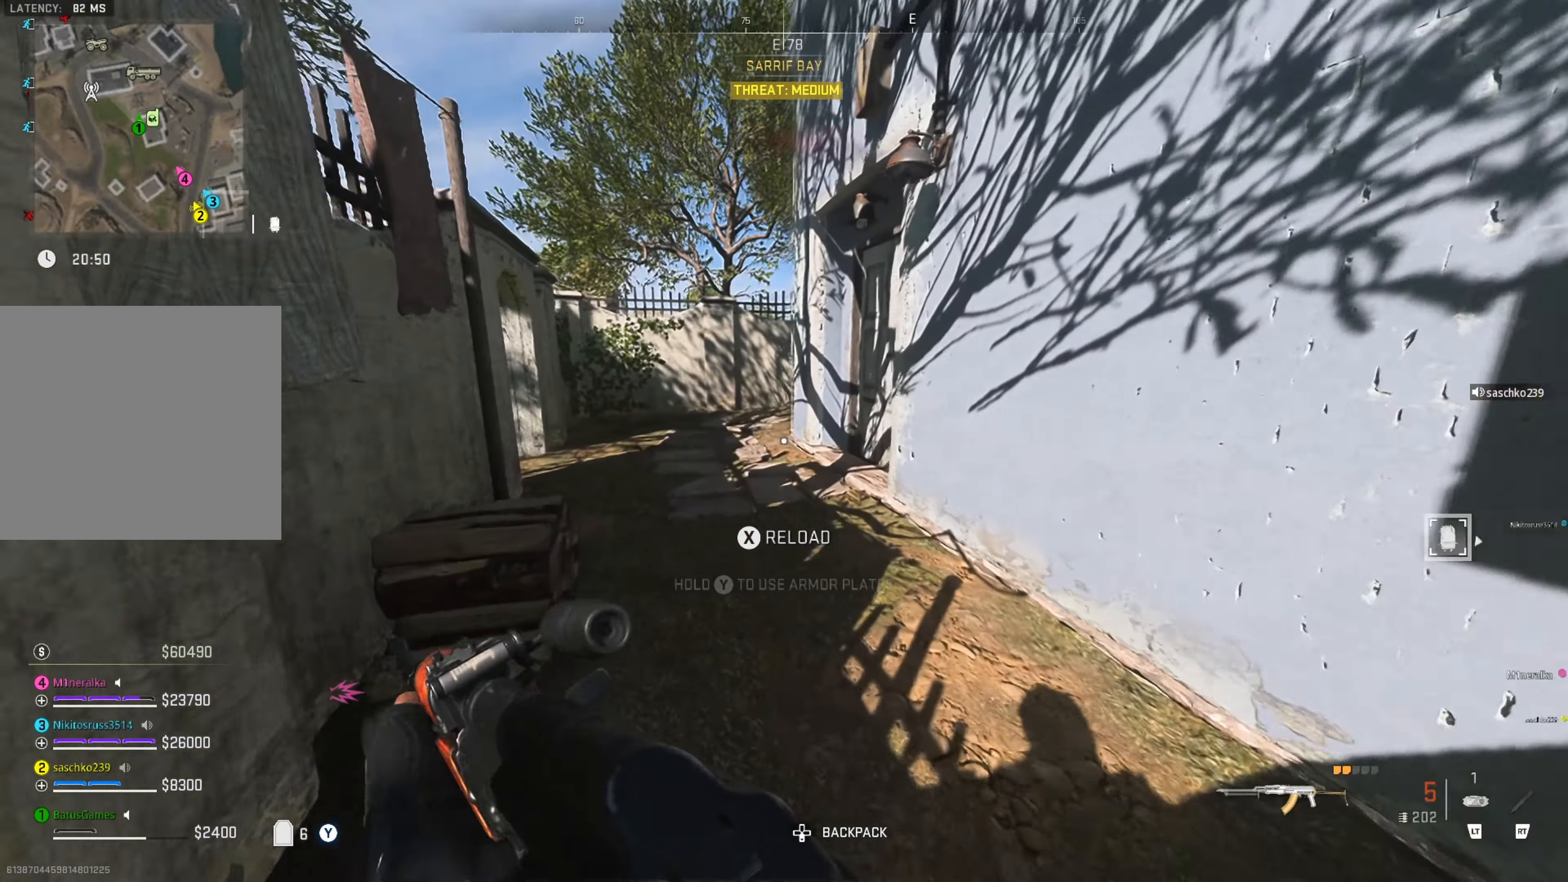
{"buttons": [], "left_stick": "up", "right_stick": "right", "events": [[300, "right_stick", "right"]]}
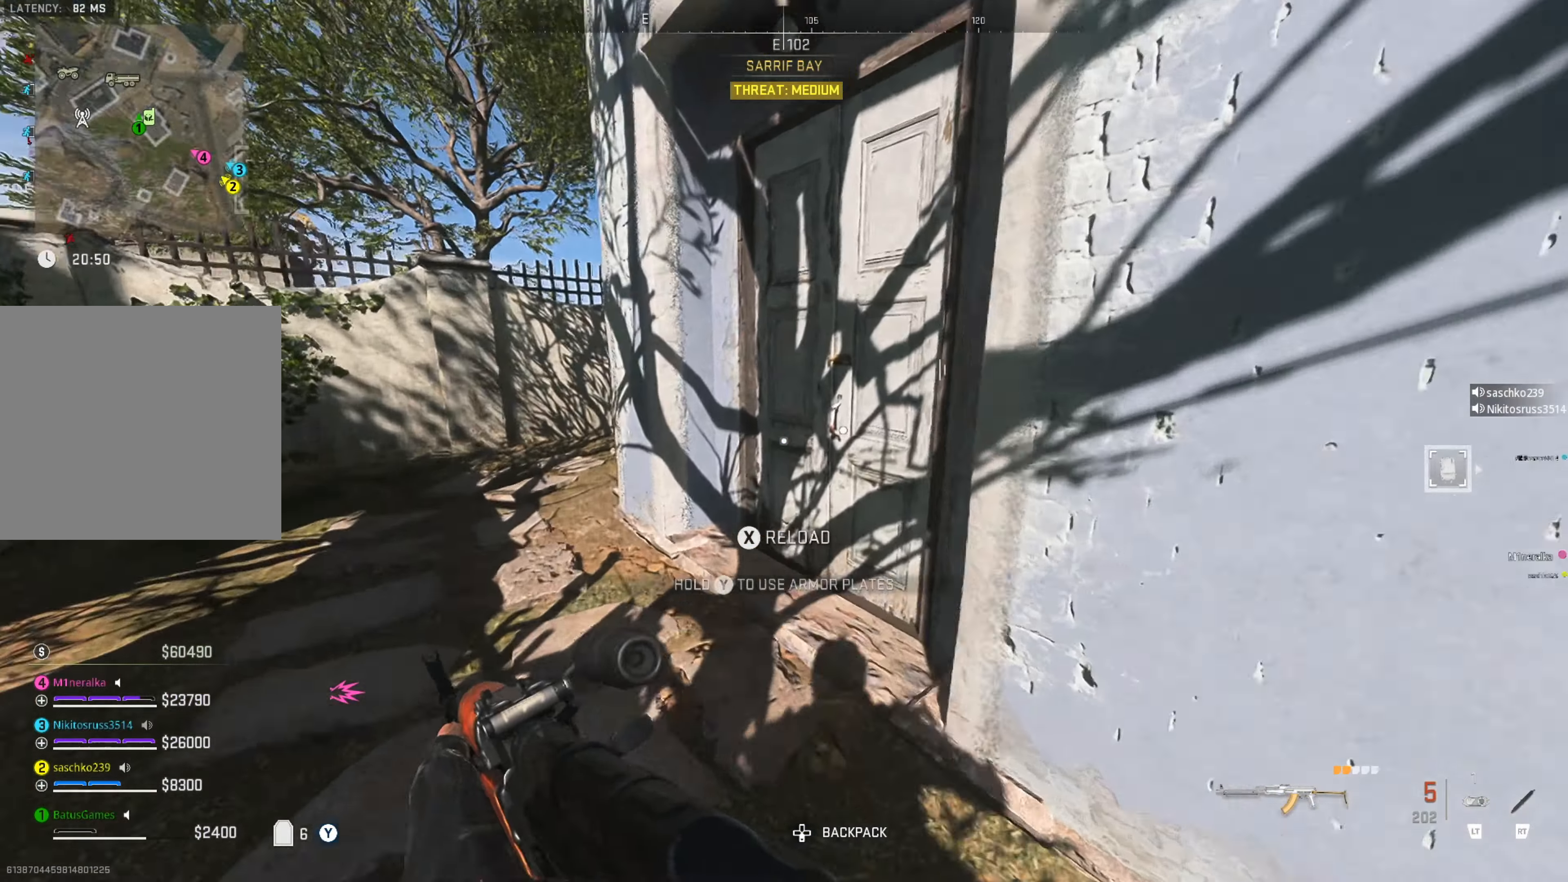
{"buttons": [], "left_stick": "up", "right_stick": "center", "events": [[483, "right_stick", "center"]]}
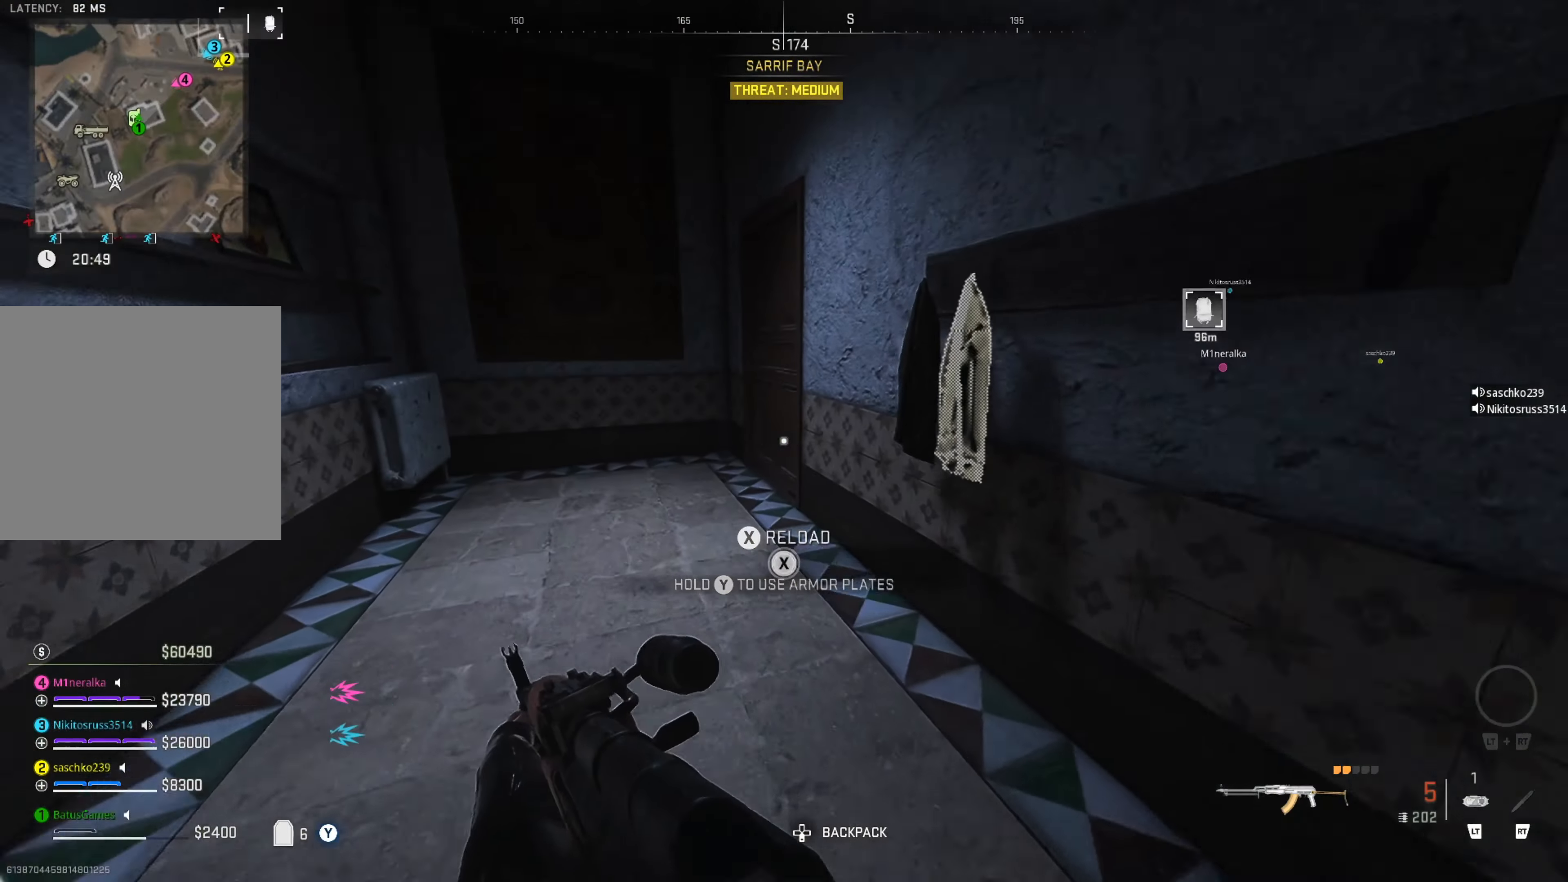
{"buttons": [], "left_stick": "center", "right_stick": "center", "events": [[166, "X", "down"], [183, "left_stick", "right"], [266, "X", "up"], [316, "left_stick", "center"], [333, "X", "down"], [433, "X", "up"]]}
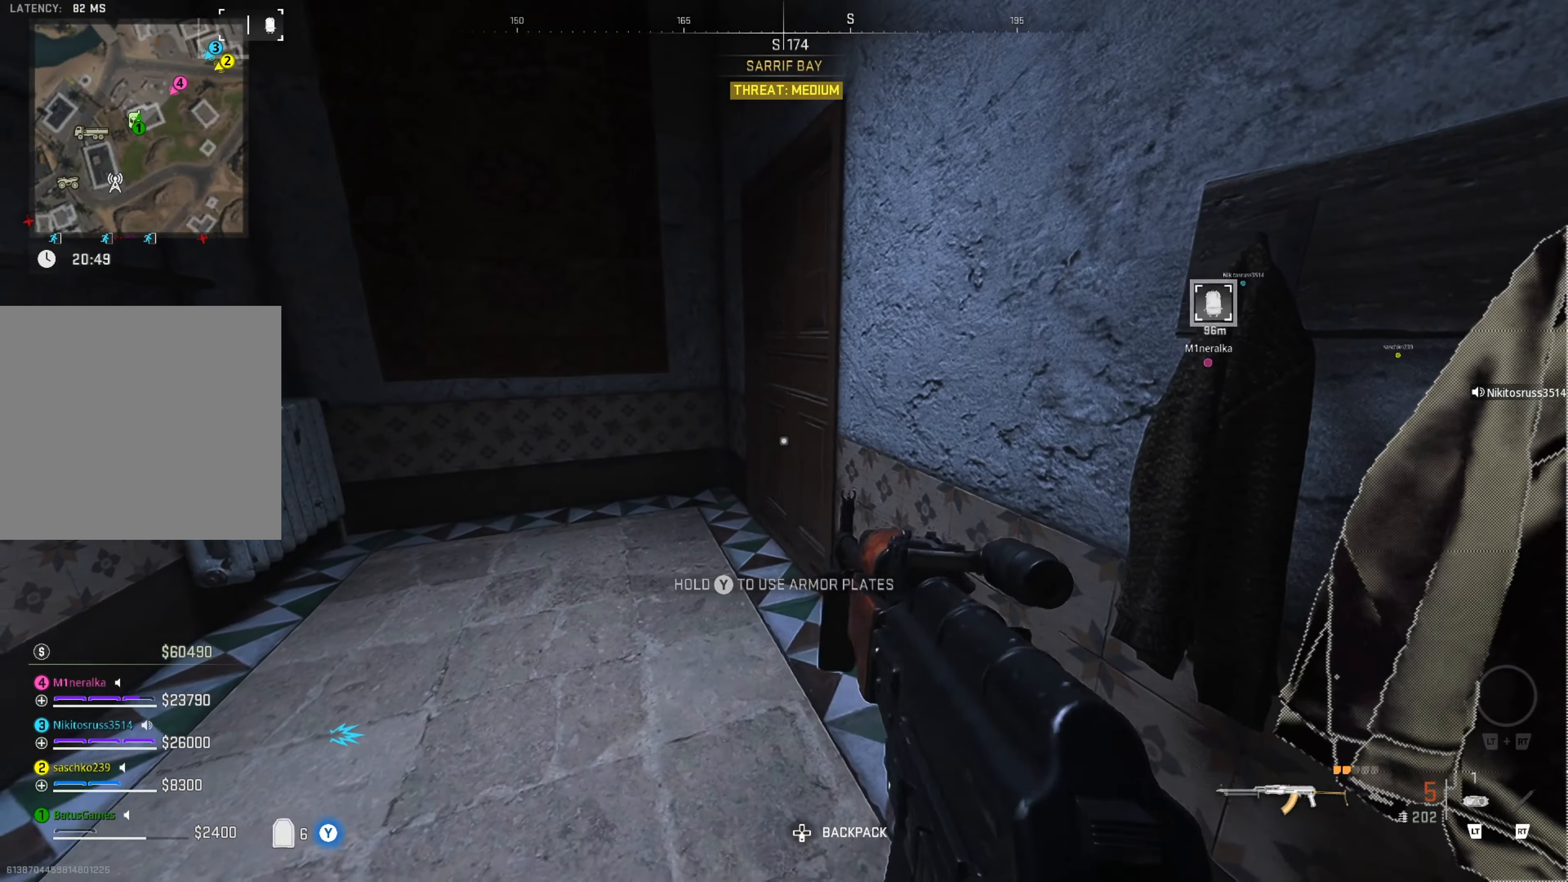
{"buttons": [], "left_stick": "left", "right_stick": "right", "events": [[33, "left_stick", "left"], [100, "right_stick", "right"], [350, "right_stick", "center"], [483, "right_stick", "right"]]}
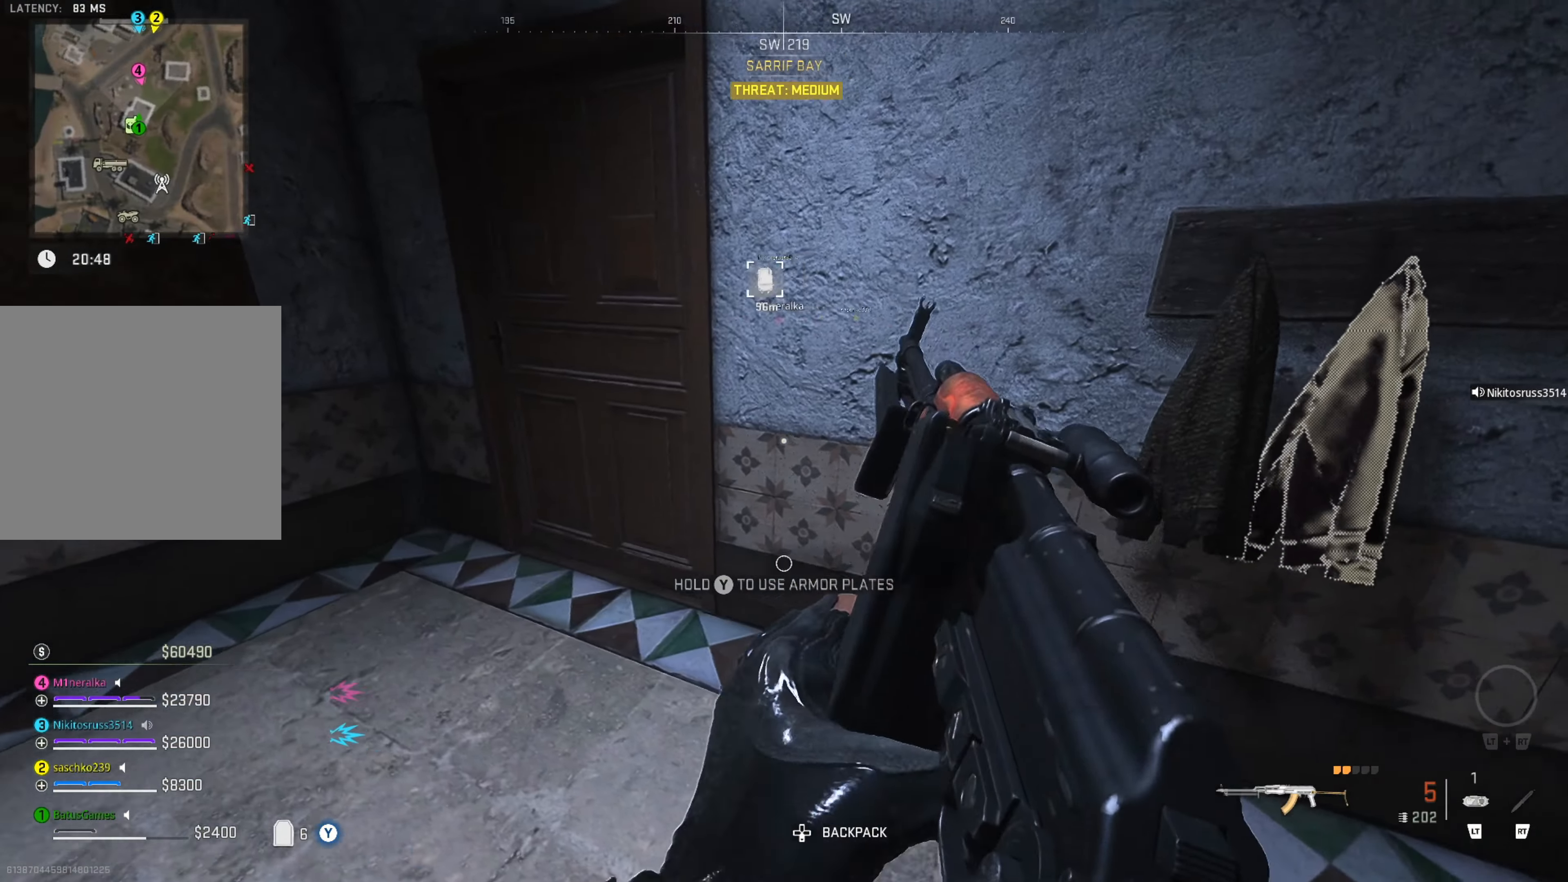
{"buttons": [], "left_stick": "center", "right_stick": "center", "events": [[150, "left_stick", "down-left"], [200, "right_stick", "center"], [283, "left_stick", "center"]]}
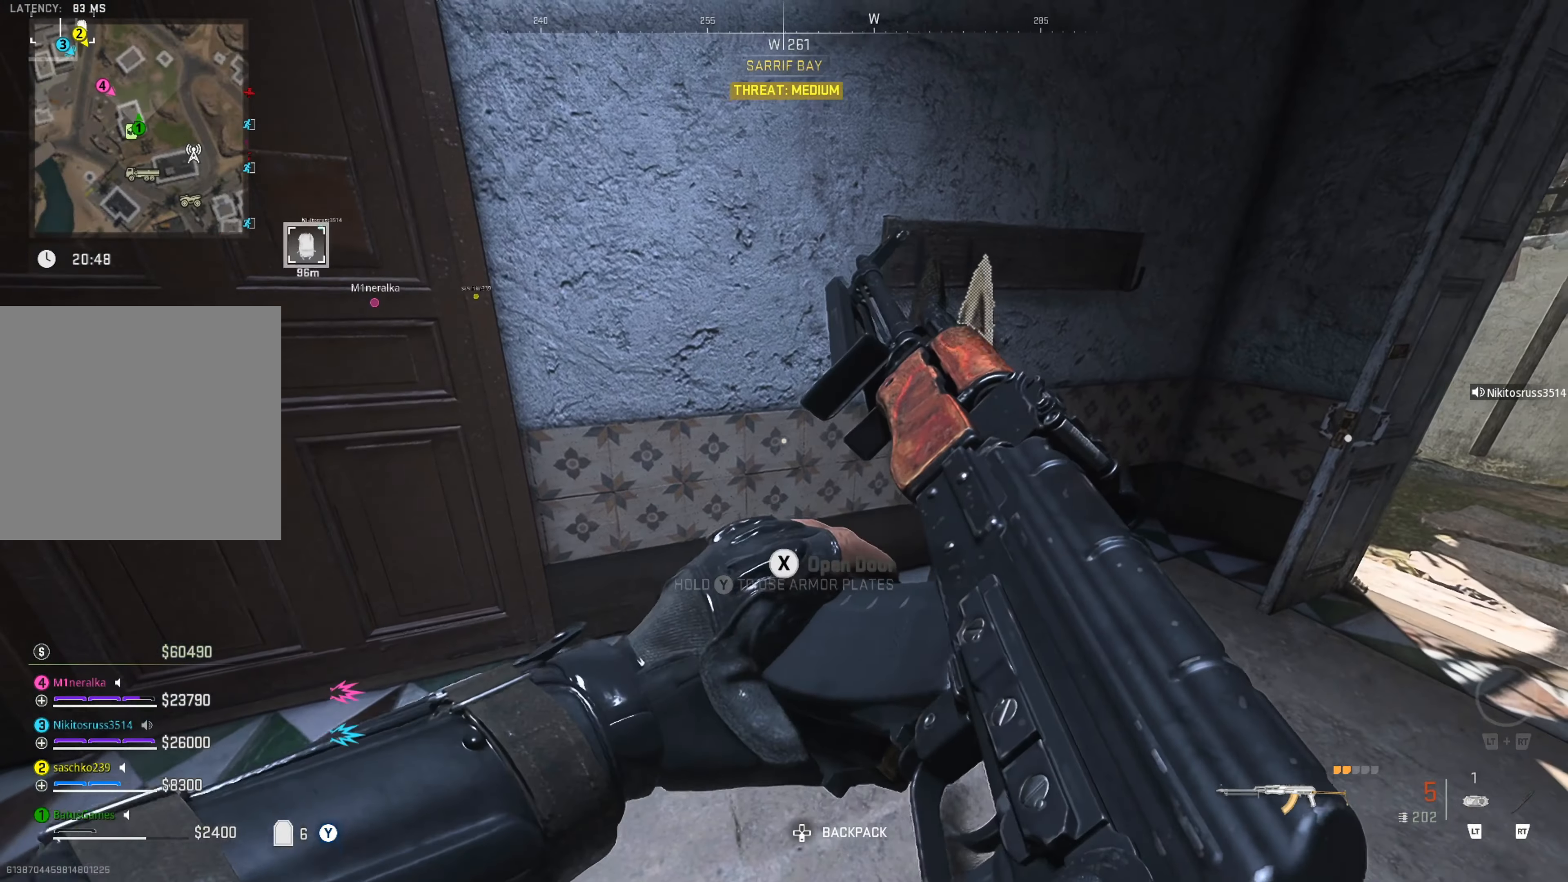
{"buttons": [], "left_stick": "up-left", "right_stick": "center", "events": [[200, "left_stick", "left"], [216, "right_stick", "left"], [416, "right_stick", "center"], [466, "left_stick", "up-left"]]}
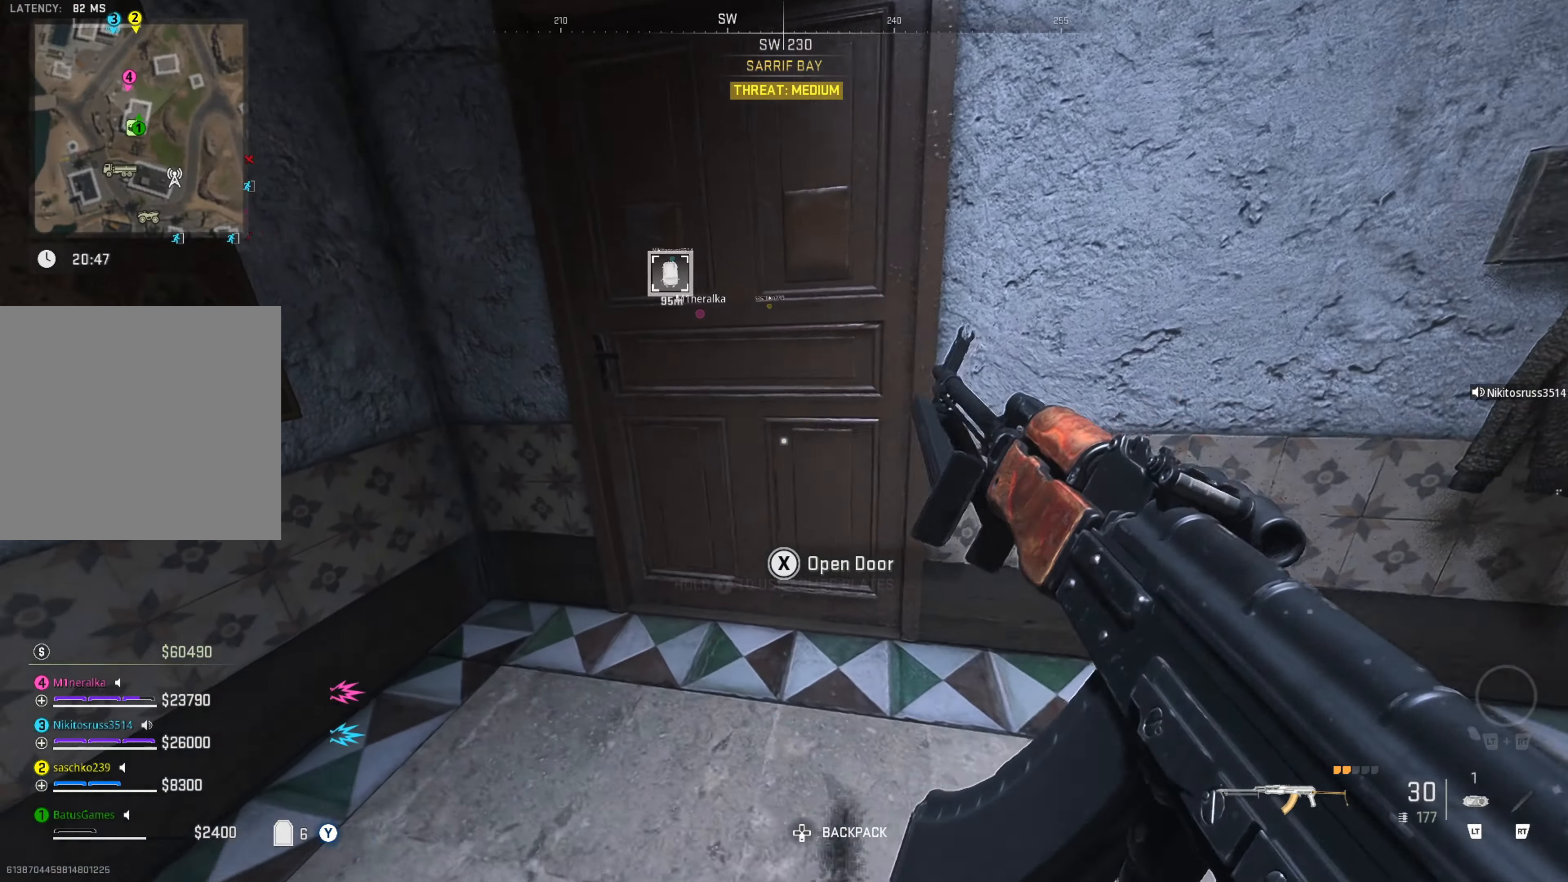
{"buttons": [], "left_stick": "up", "right_stick": "center", "events": [[83, "left_stick", "up"], [283, "right_stick", "right"], [433, "right_stick", "center"]]}
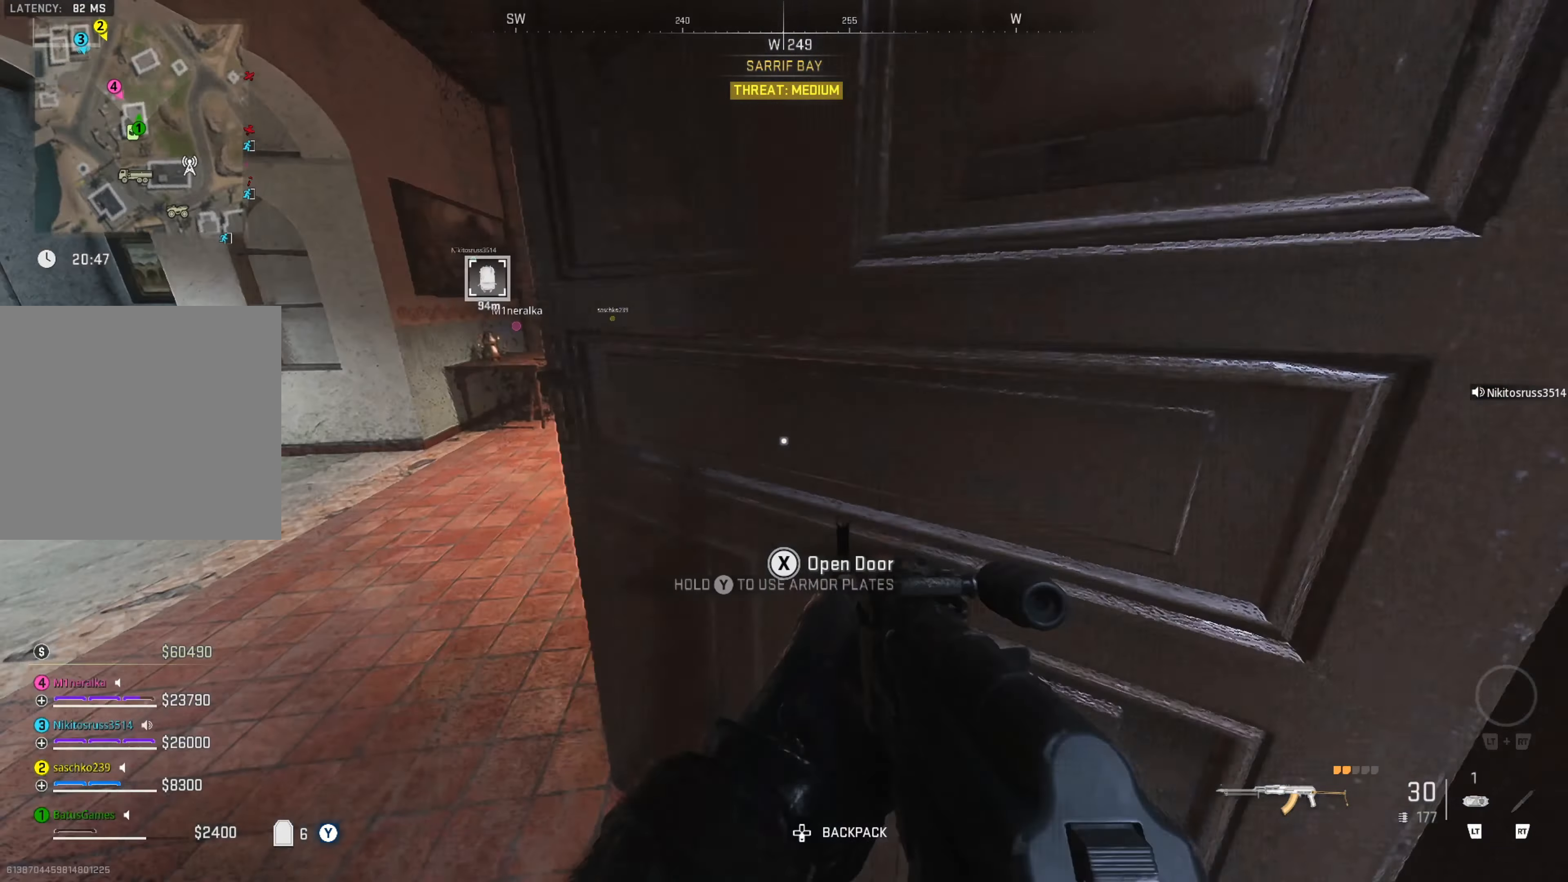
{"buttons": [], "left_stick": "up-right", "right_stick": "center", "events": [[200, "left_stick", "up-right"], [300, "right_stick", "right"], [383, "left_stick", "up"], [416, "right_stick", "center"], [500, "left_stick", "up-right"]]}
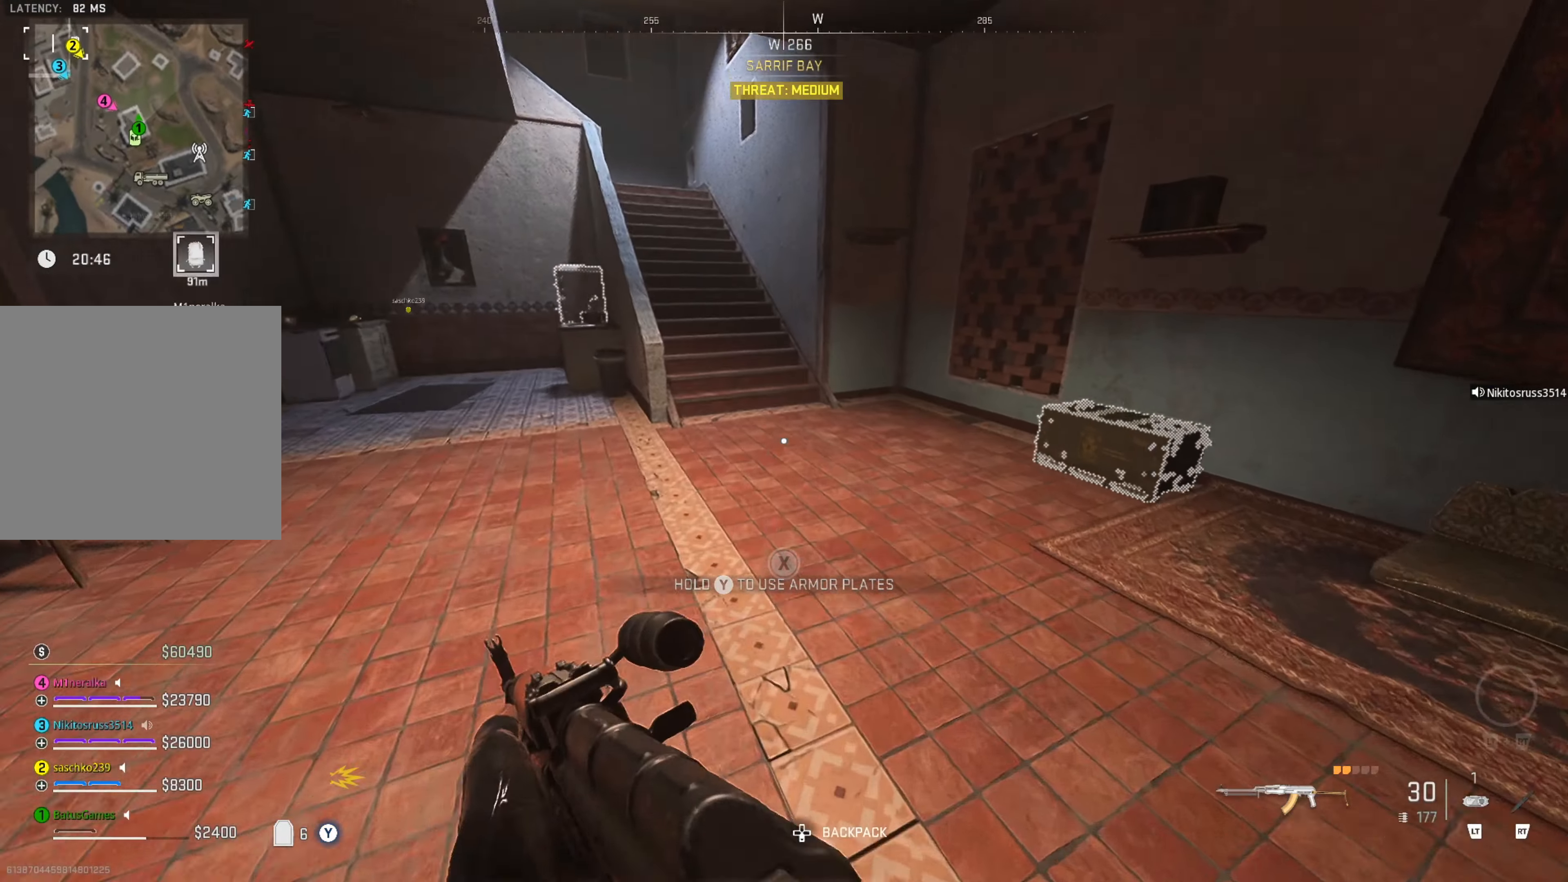
{"buttons": ["X"], "left_stick": "center", "right_stick": "center", "events": [[50, "right_stick", "right"], [266, "right_stick", "center"], [450, "left_stick", "center"], [483, "X", "down"]]}
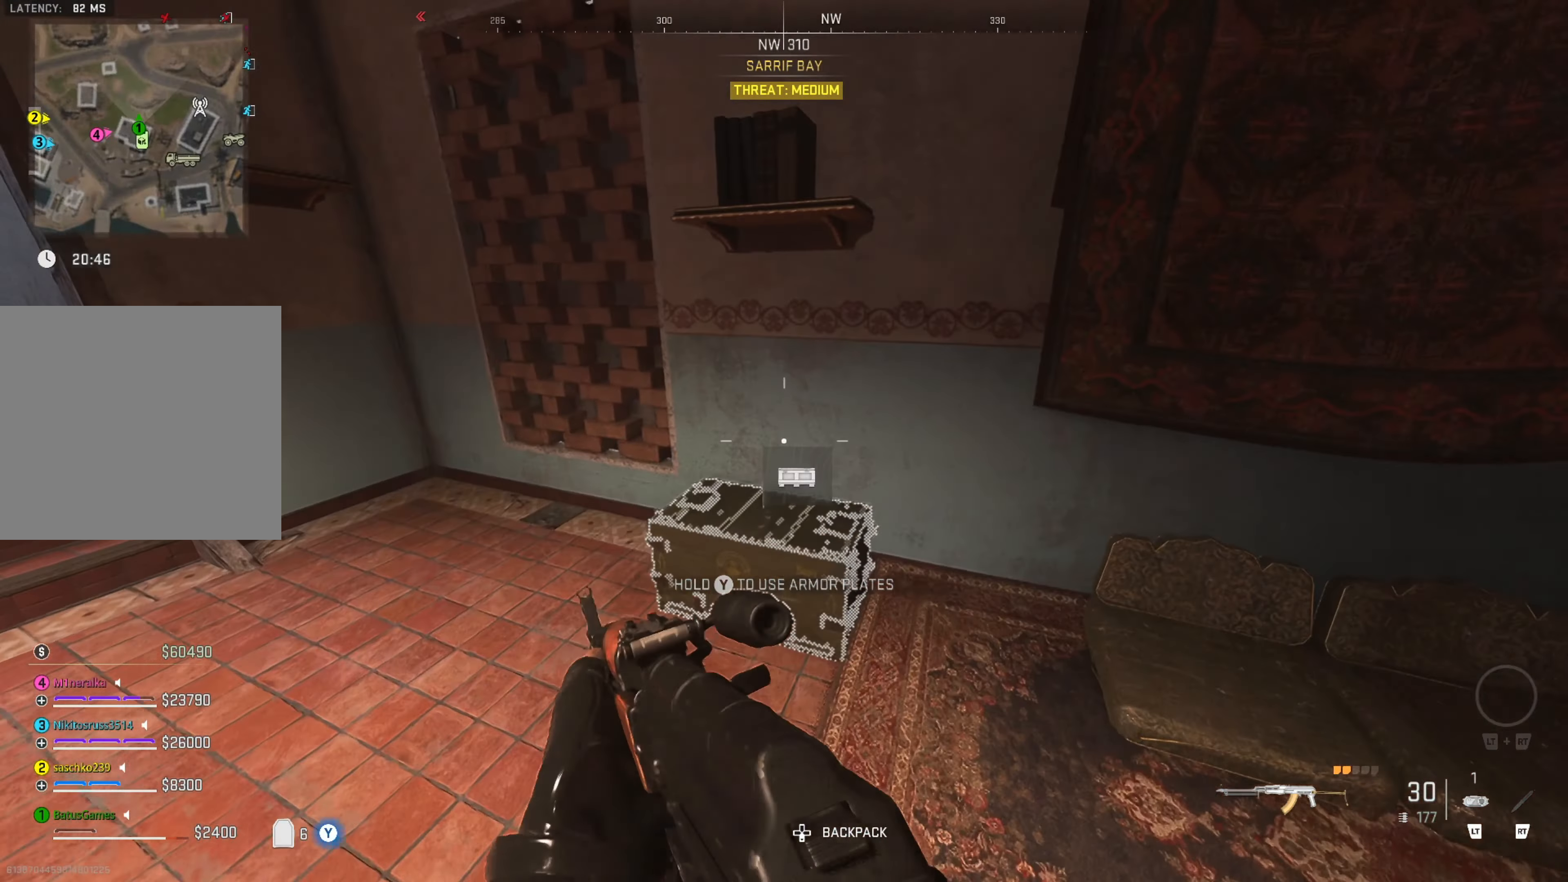
{"buttons": [], "left_stick": "center", "right_stick": "center", "events": [[33, "X", "up"]]}
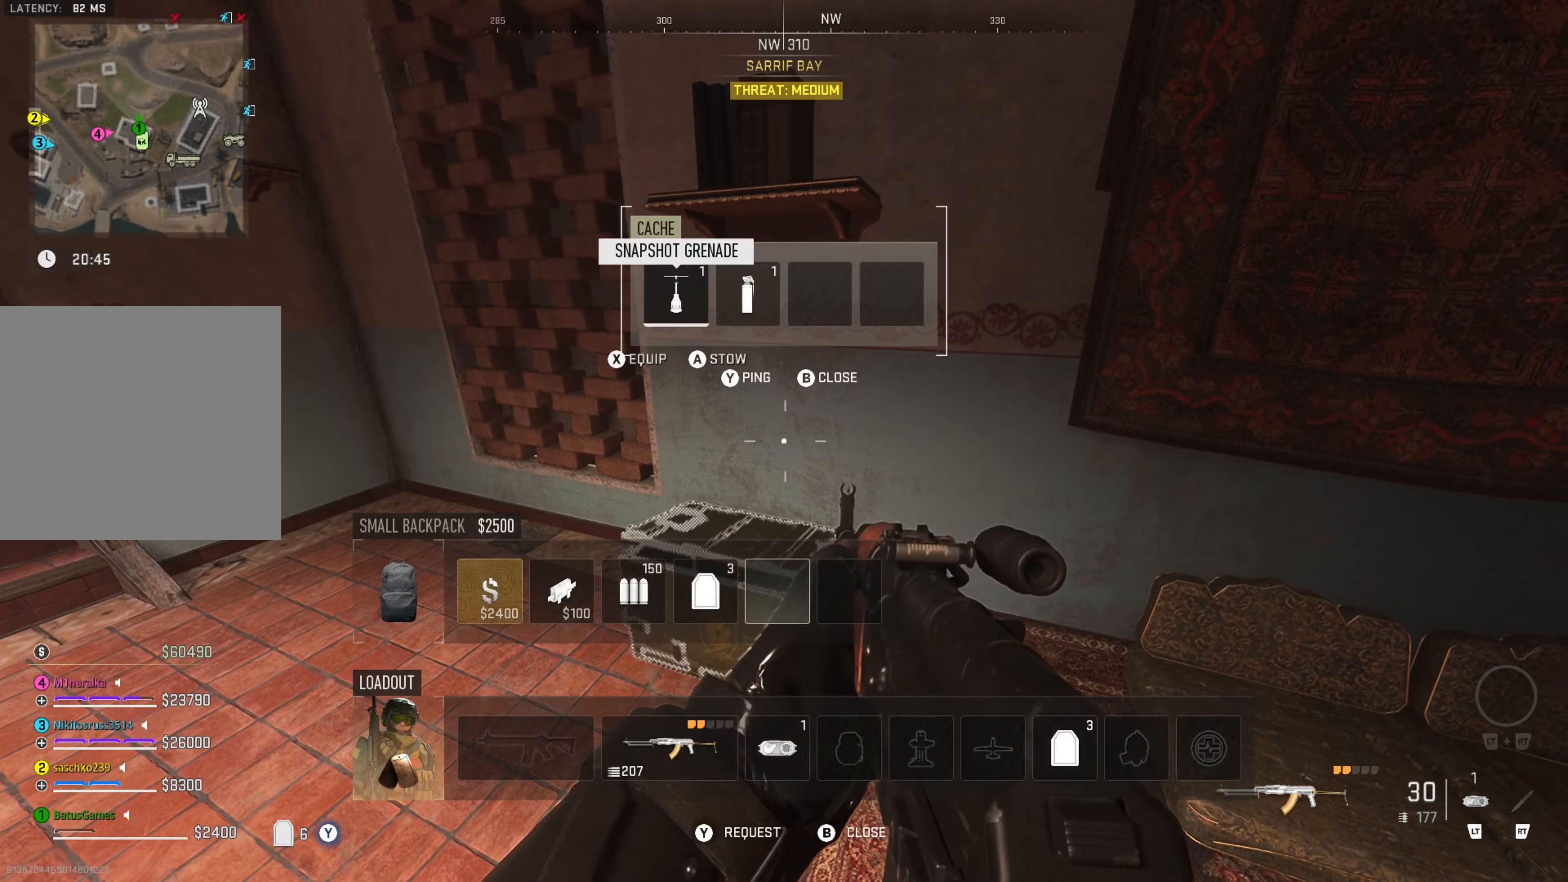
{"buttons": [], "left_stick": "center", "right_stick": "left", "events": [[283, "right_stick", "left"]]}
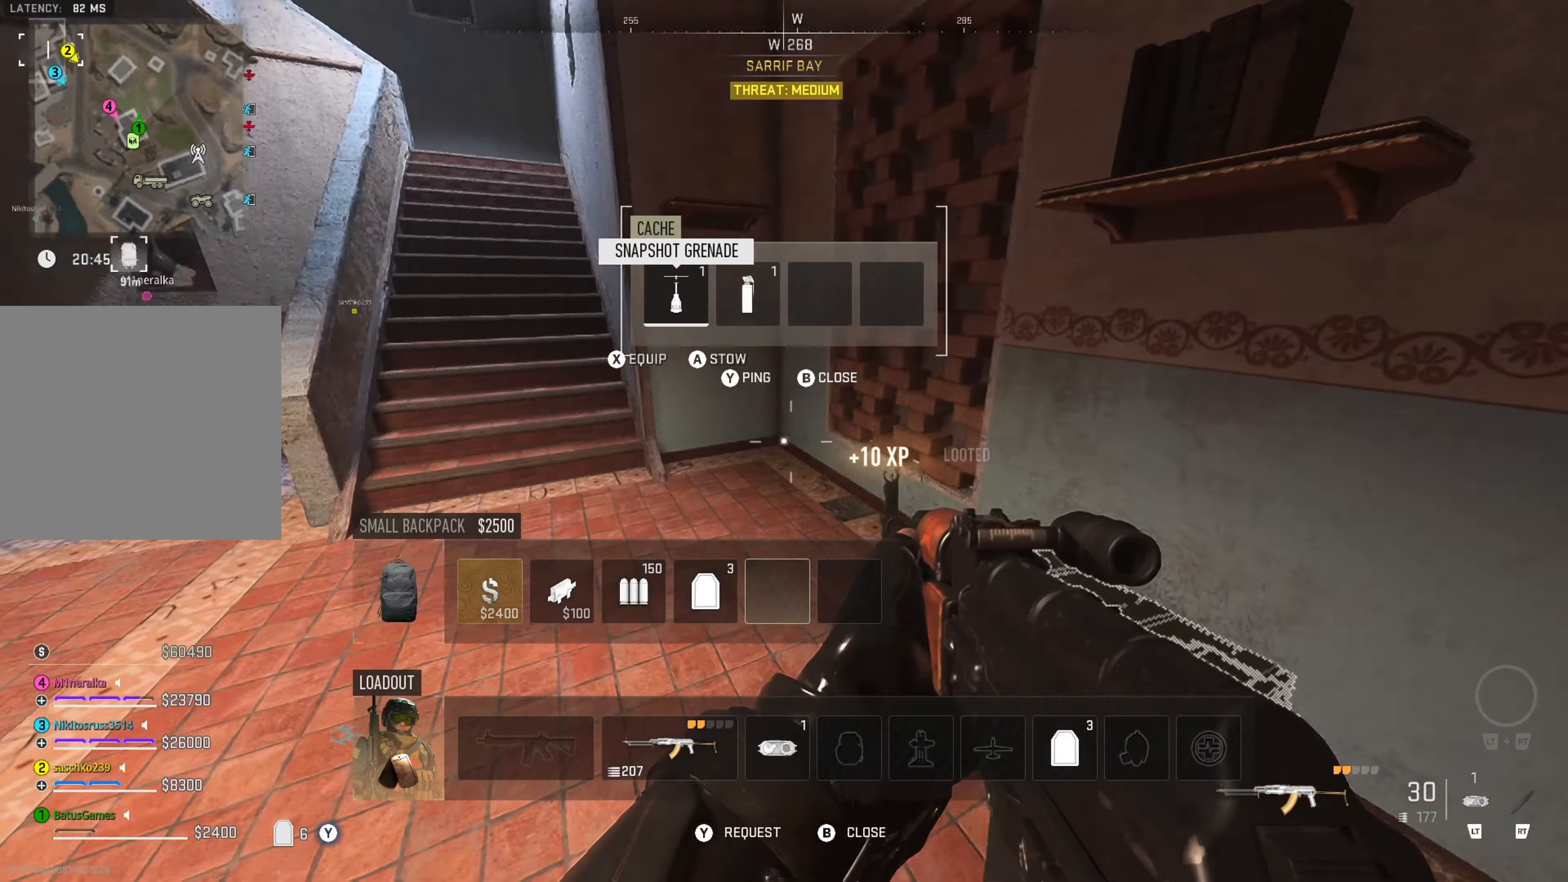
{"buttons": [], "left_stick": "up", "right_stick": "right", "events": [[283, "left_stick", "up"], [283, "right_stick", "center"], [500, "right_stick", "right"]]}
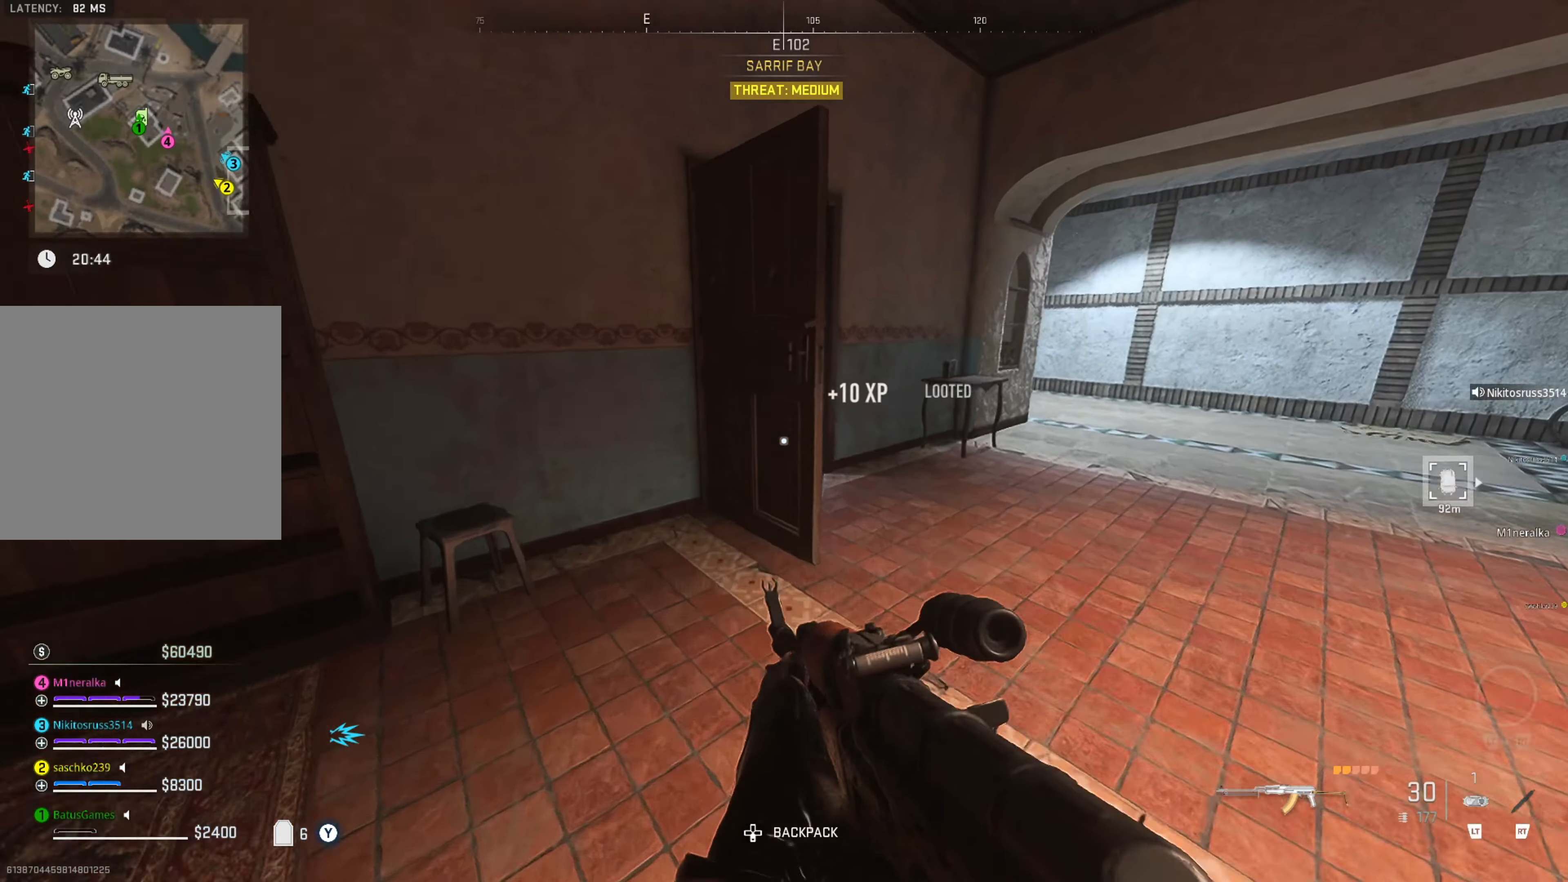
{"buttons": [], "left_stick": "up", "right_stick": "center", "events": [[67, "left_stick", "up-right"], [250, "right_stick", "center"], [383, "left_stick", "up"]]}
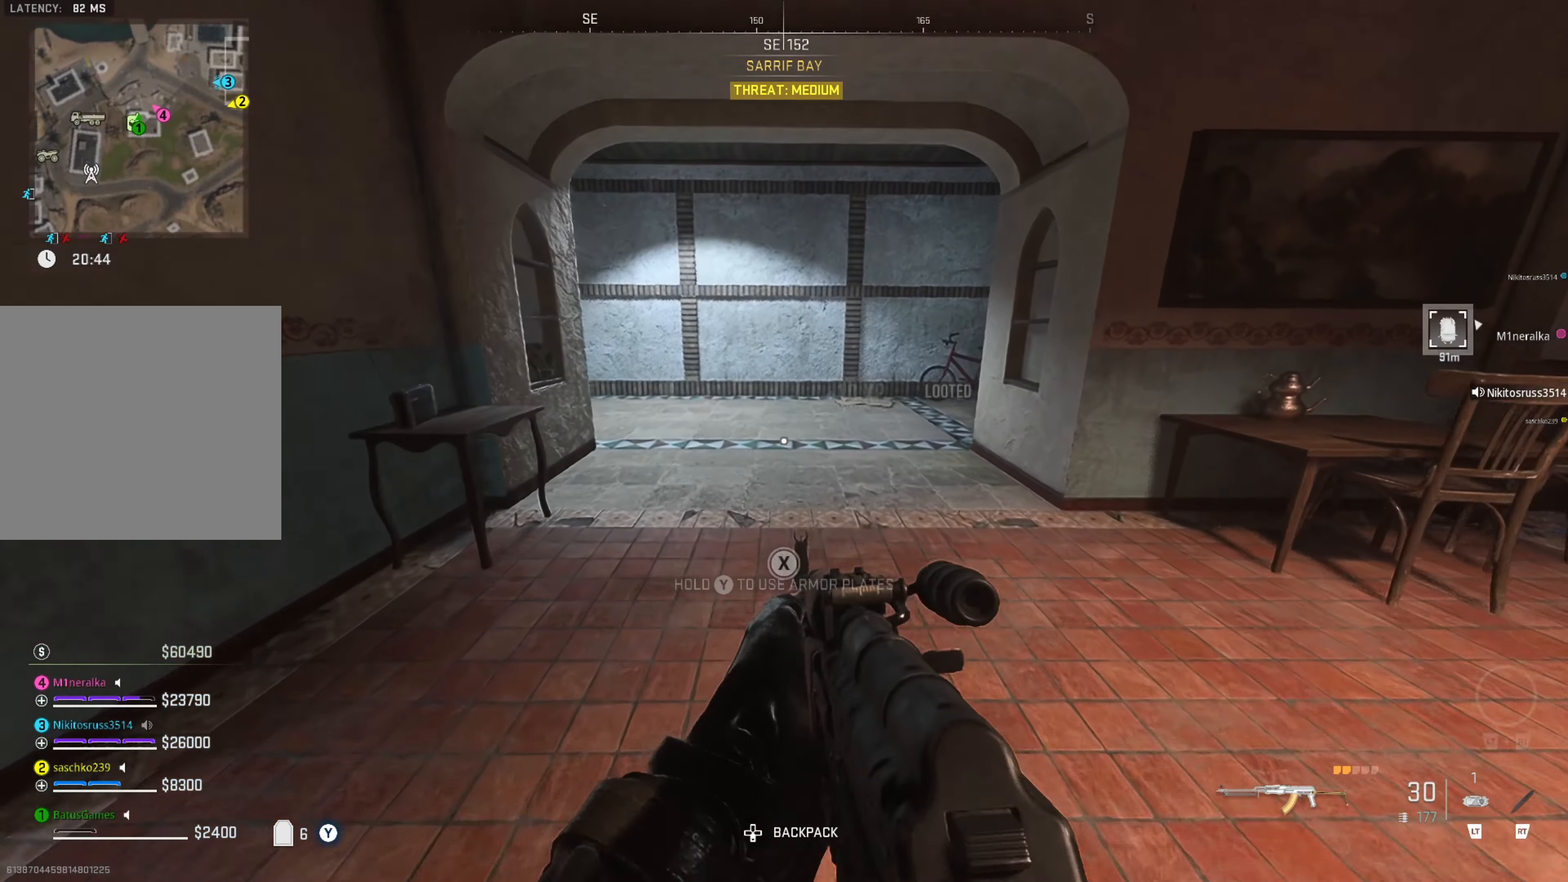
{"buttons": [], "left_stick": "up", "right_stick": "left", "events": [[433, "right_stick", "left"]]}
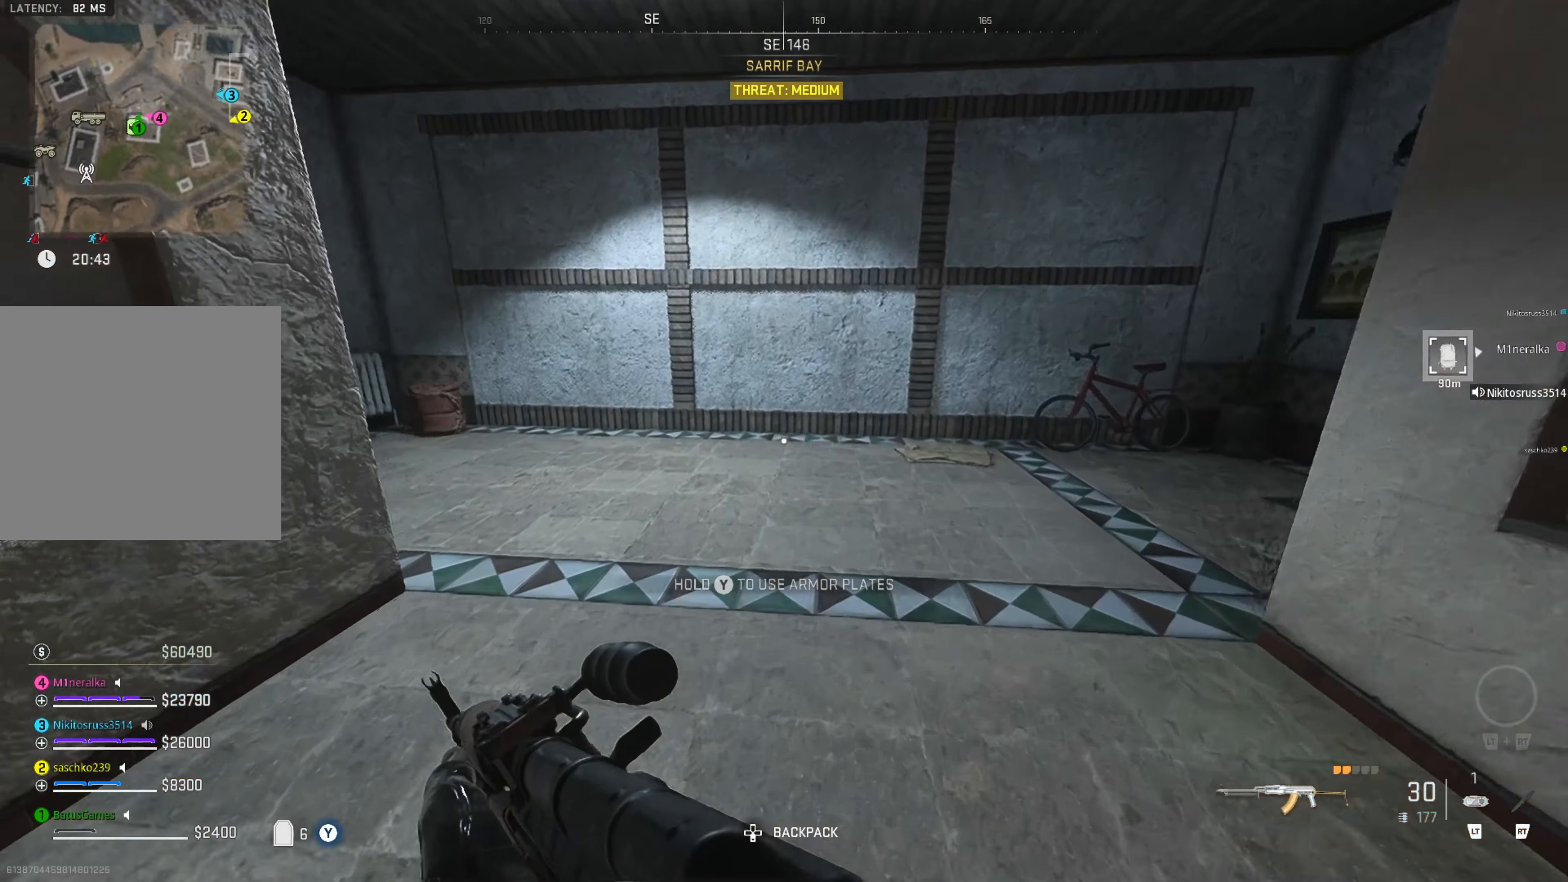
{"buttons": [], "left_stick": "up-right", "right_stick": "right", "events": [[83, "left_stick", "up-right"], [183, "right_stick", "center"], [483, "right_stick", "right"]]}
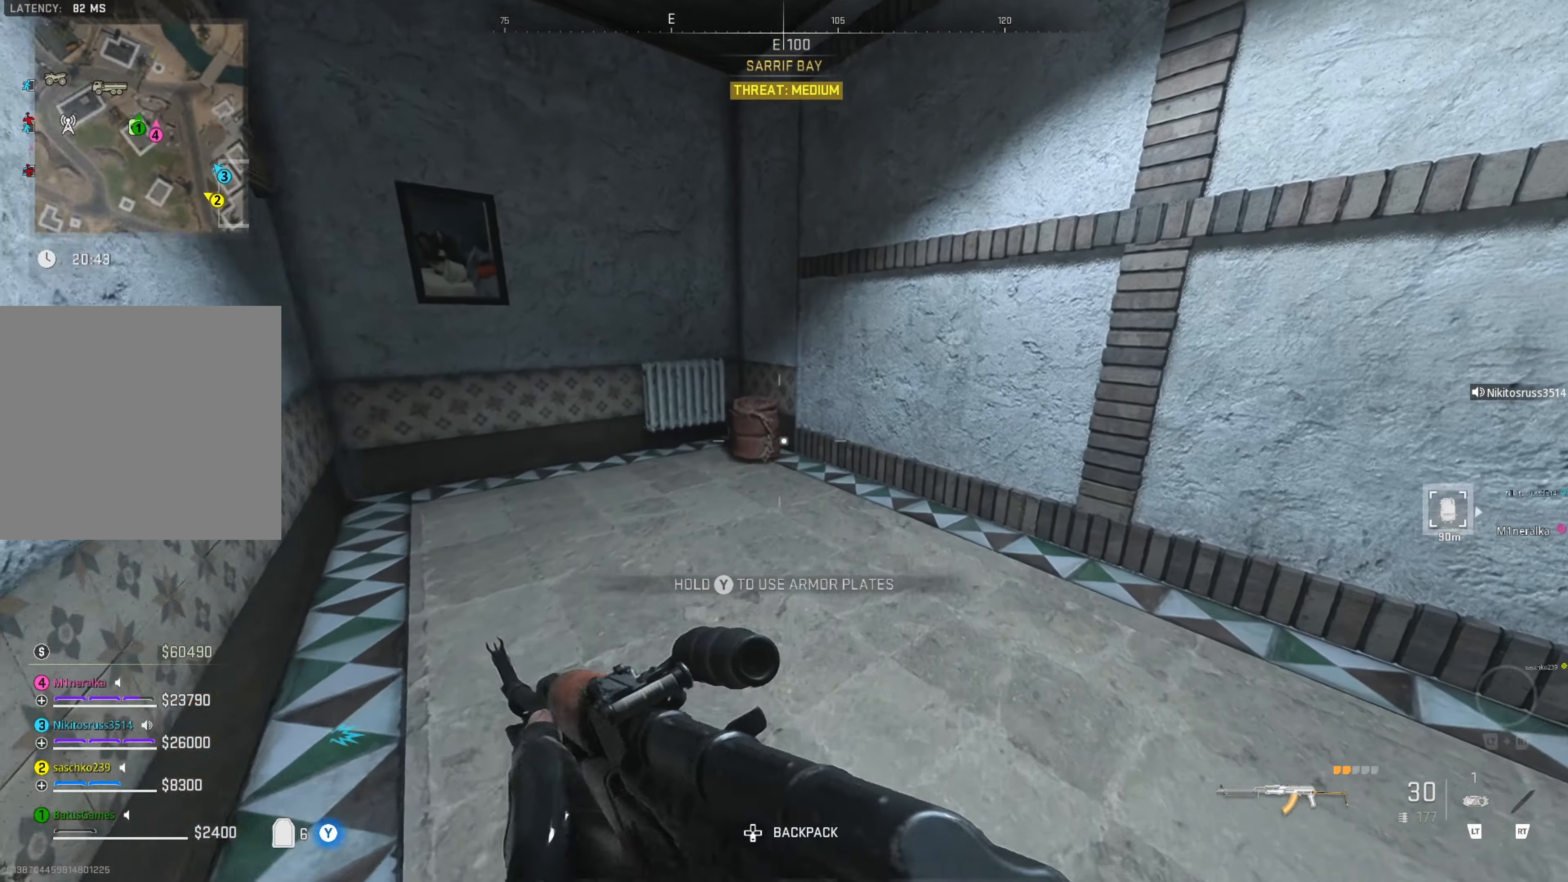
{"buttons": [], "left_stick": "up", "right_stick": "right", "events": [[33, "left_stick", "center"], [350, "left_stick", "up"], [417, "right_stick", "center"], [500, "right_stick", "right"]]}
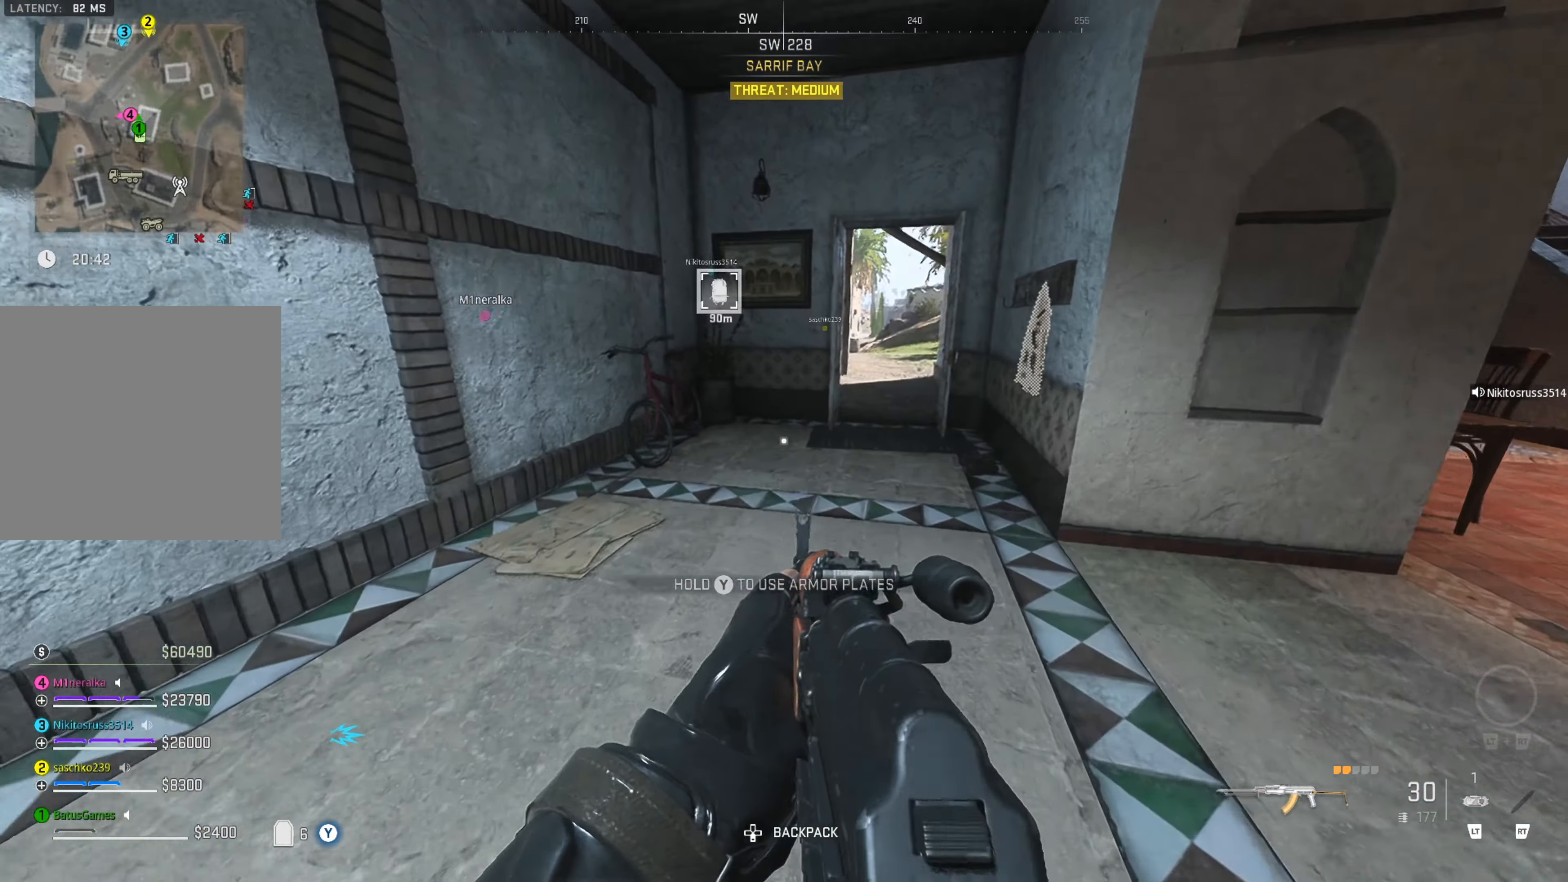
{"buttons": [], "left_stick": "up", "right_stick": "center", "events": [[150, "right_stick", "center"]]}
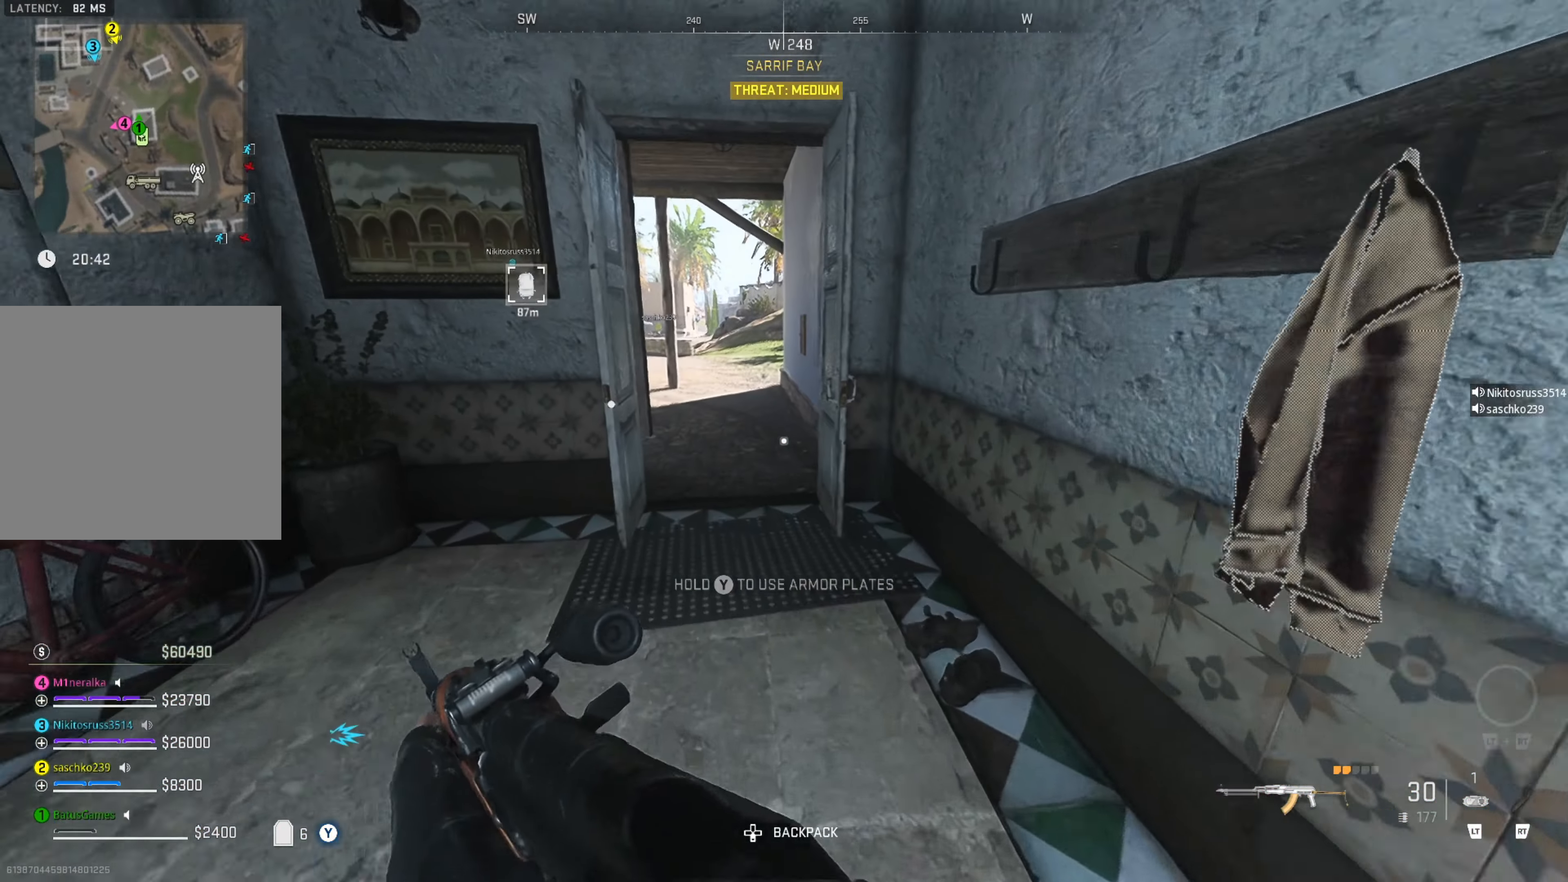
{"buttons": [], "left_stick": "up", "right_stick": "center", "events": [[167, "right_stick", "left"], [350, "right_stick", "center"]]}
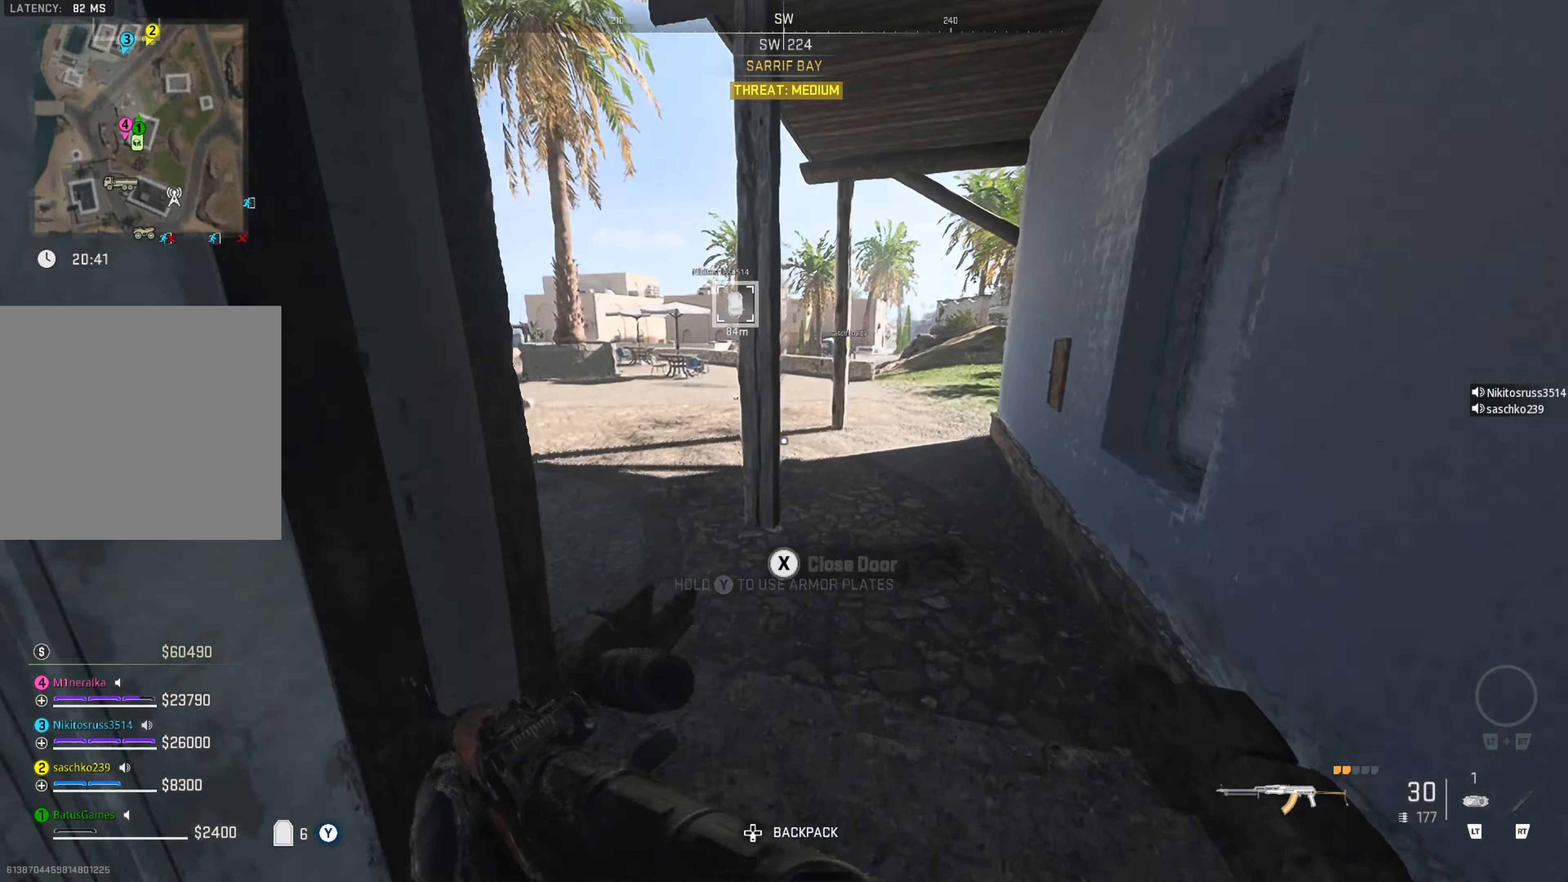
{"buttons": [], "left_stick": "up", "right_stick": "left", "events": [[17, "right_stick", "left"], [50, "left_stick", "up-right"], [183, "left_stick", "center"], [267, "right_stick", "center"], [300, "left_stick", "up"], [450, "right_stick", "left"]]}
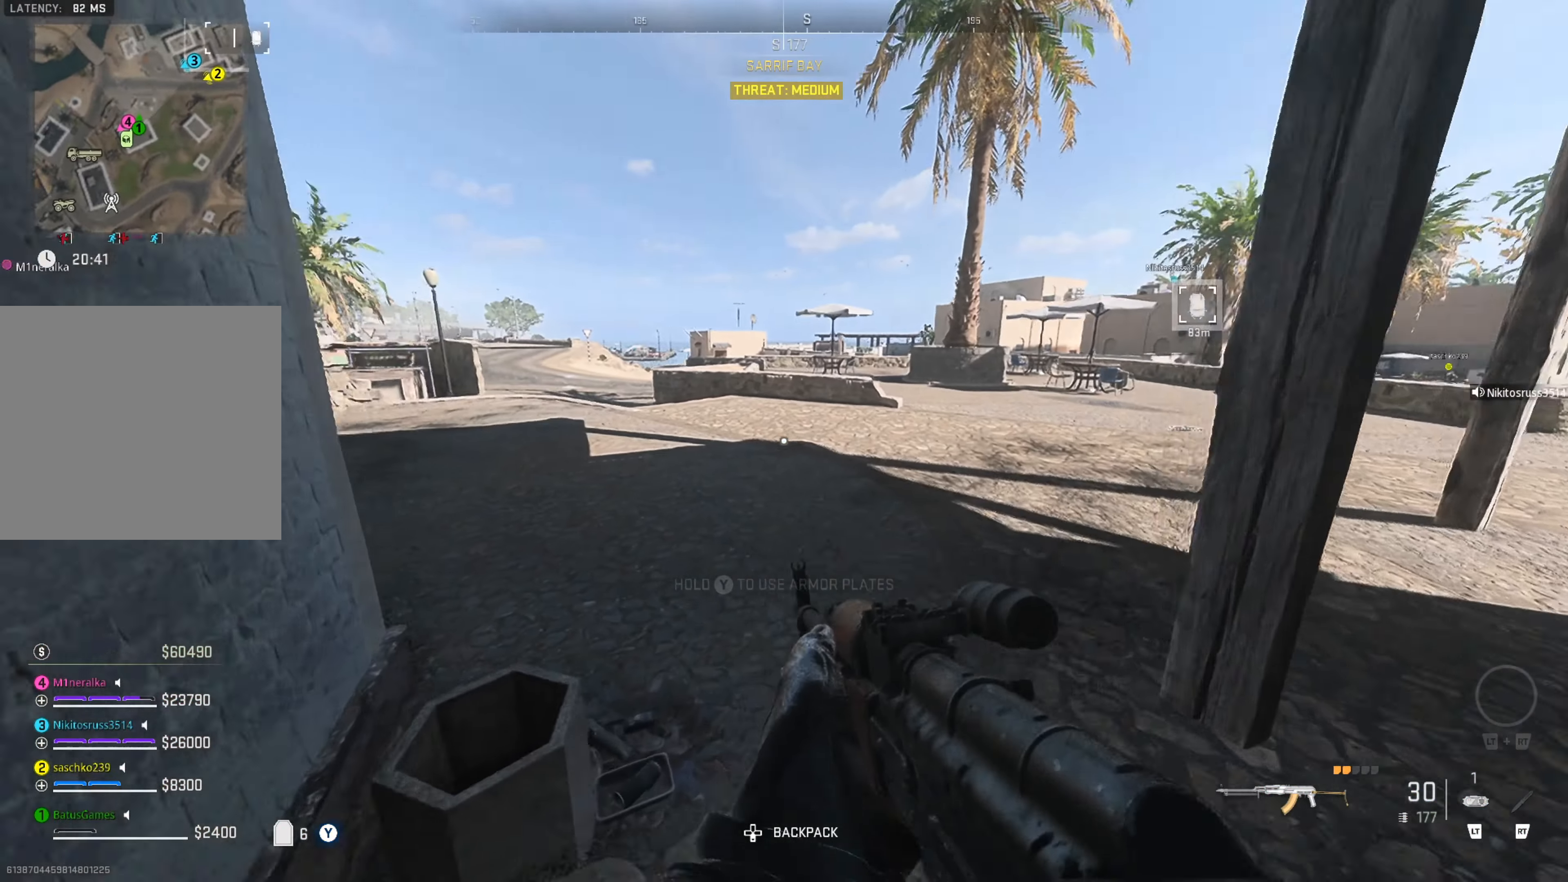
{"buttons": [], "left_stick": "up", "right_stick": "left", "events": [[167, "right_stick", "center"], [383, "right_stick", "left"]]}
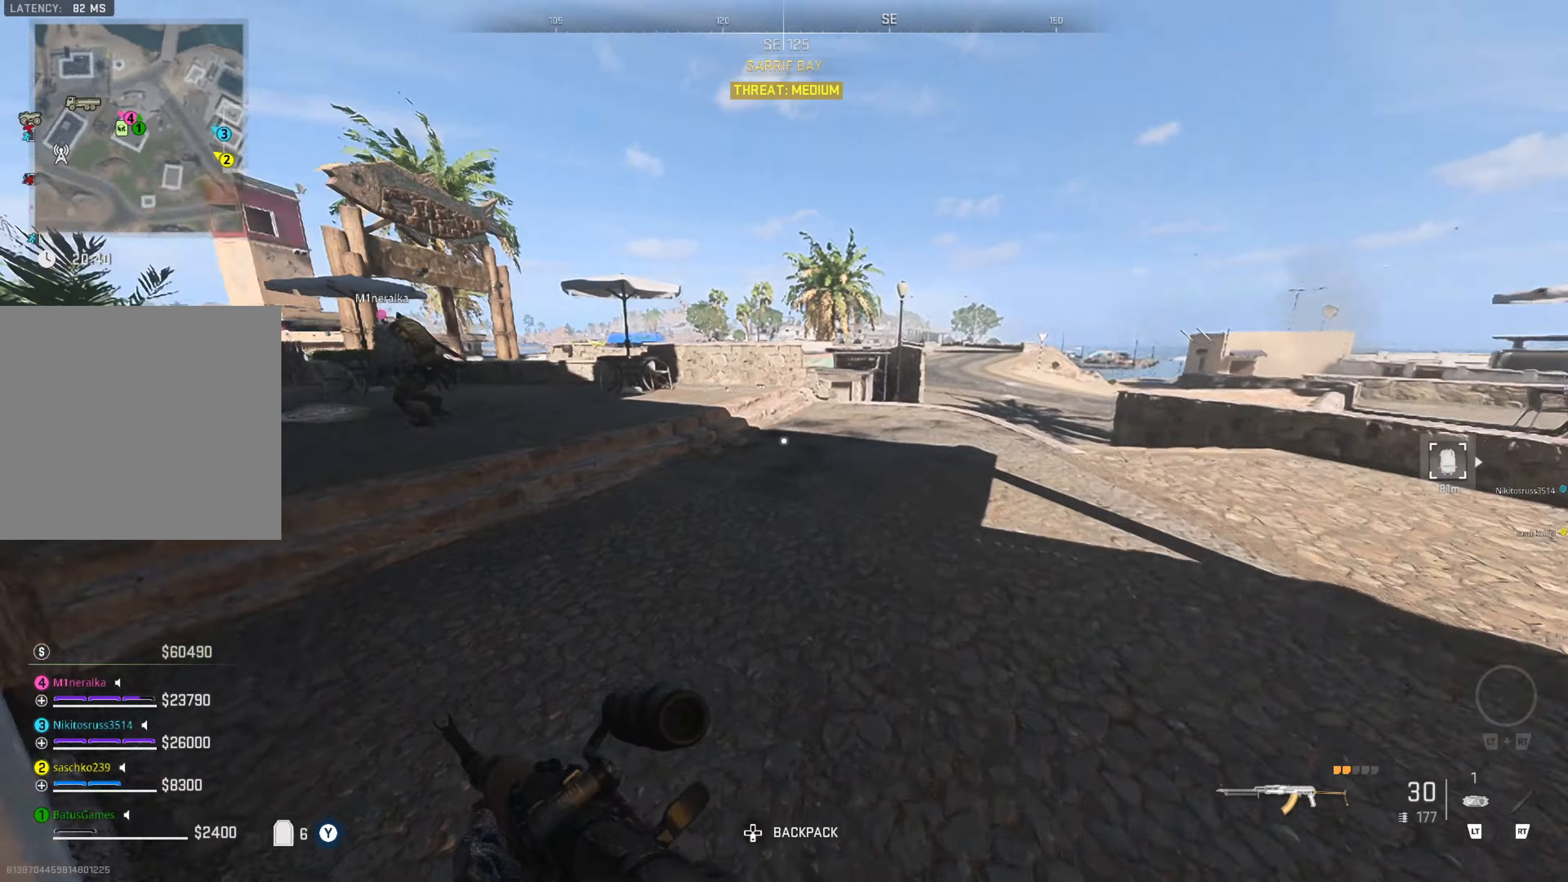
{"buttons": [], "left_stick": "up", "right_stick": "center", "events": [[117, "right_stick", "center"], [234, "right_stick", "left"], [434, "right_stick", "center"]]}
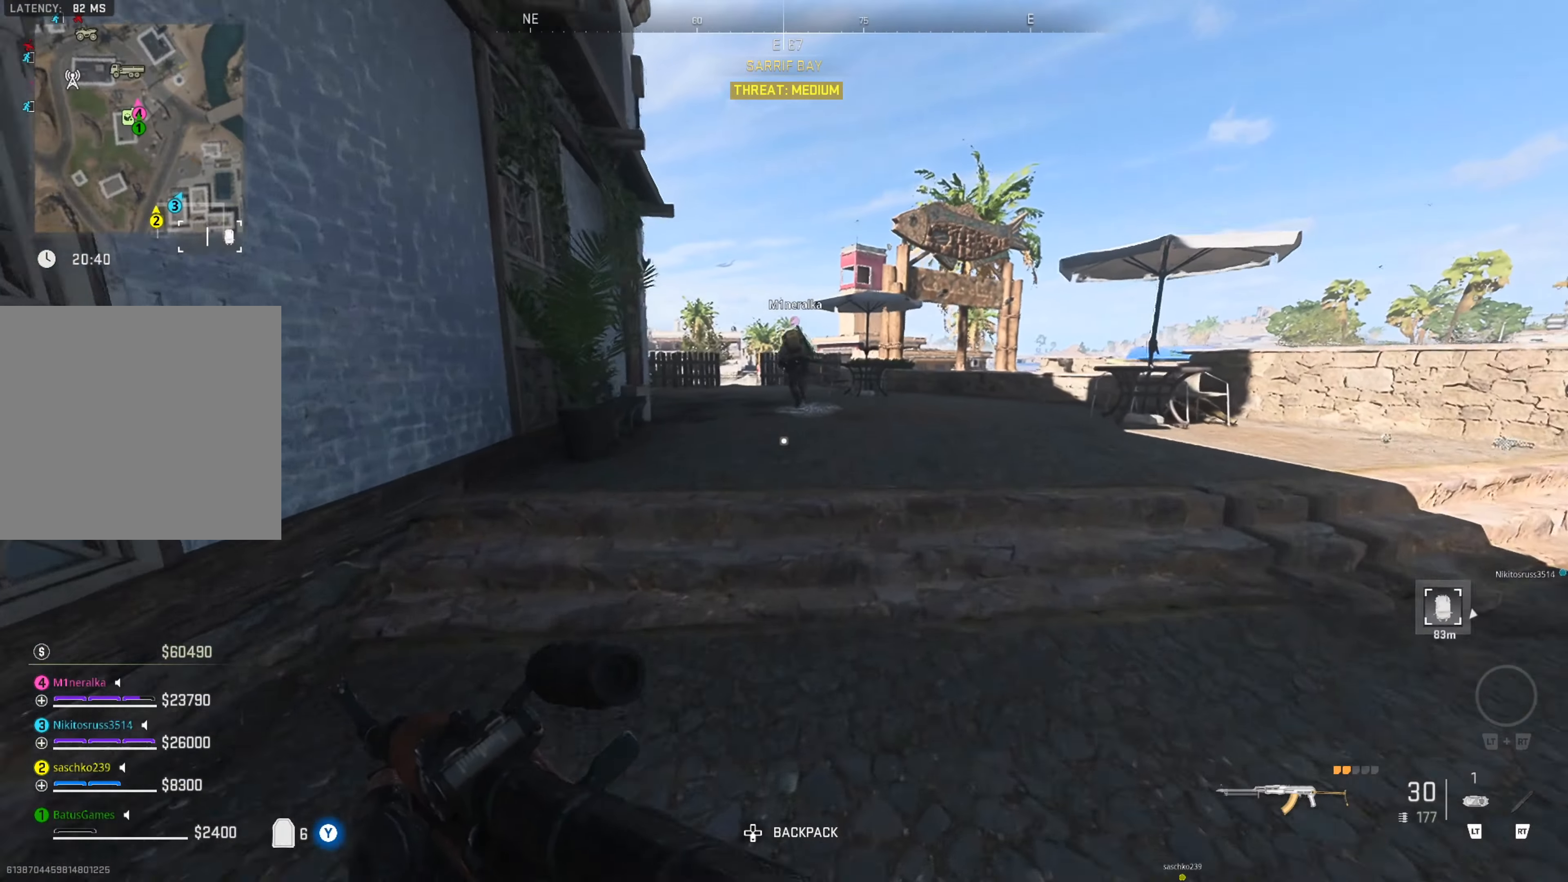
{"buttons": [], "left_stick": "up", "right_stick": "center", "events": []}
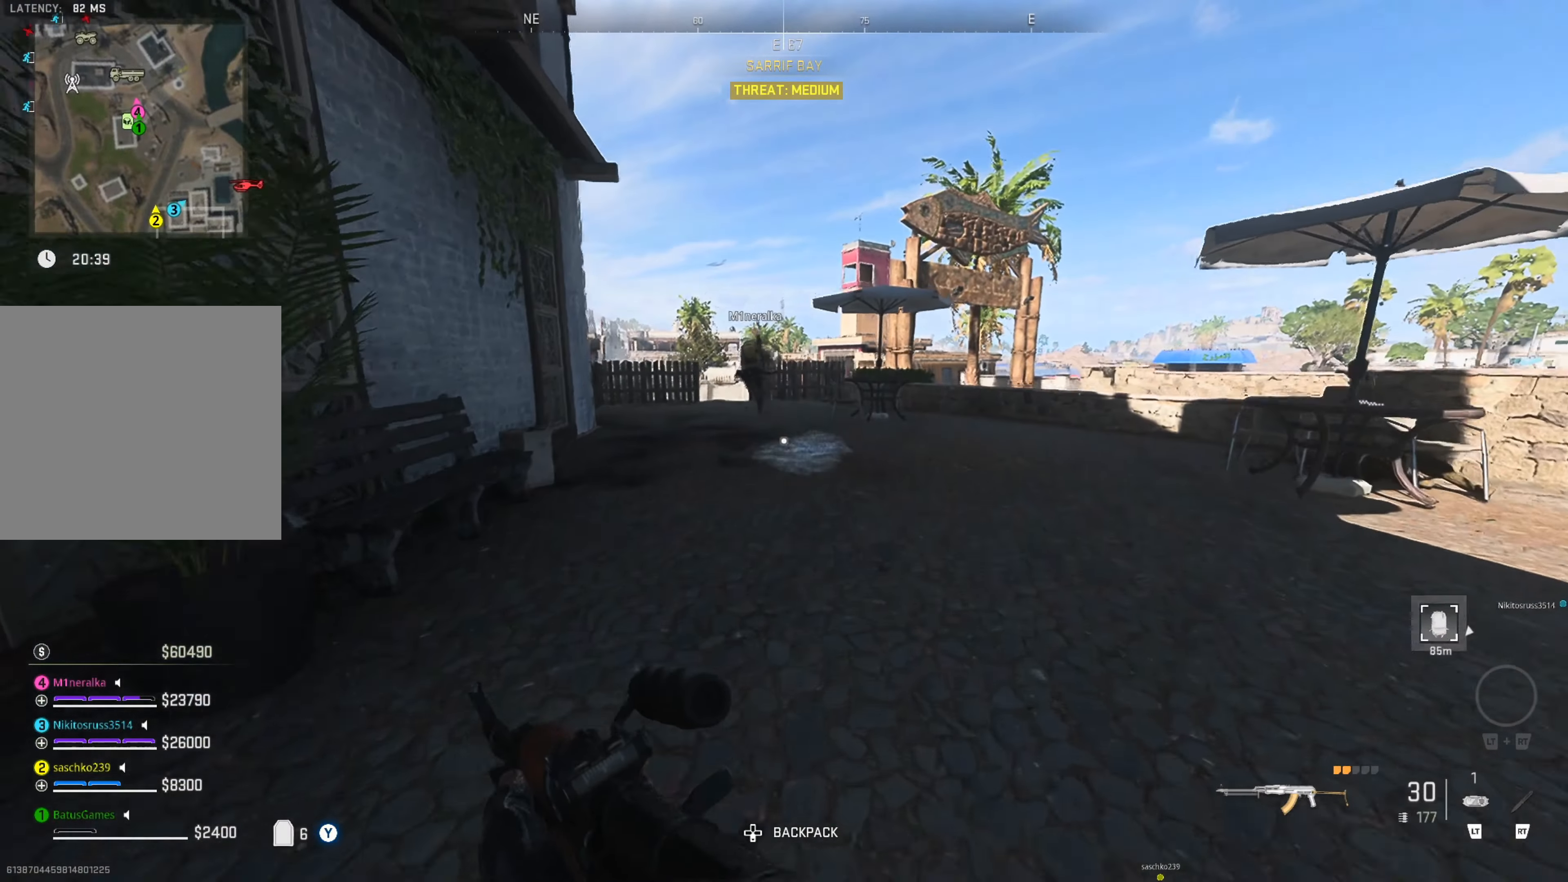
{"buttons": [], "left_stick": "up", "right_stick": "center", "events": [[184, "L3", "down"], [250, "L3", "up"], [350, "L3", "down"], [434, "L3", "up"]]}
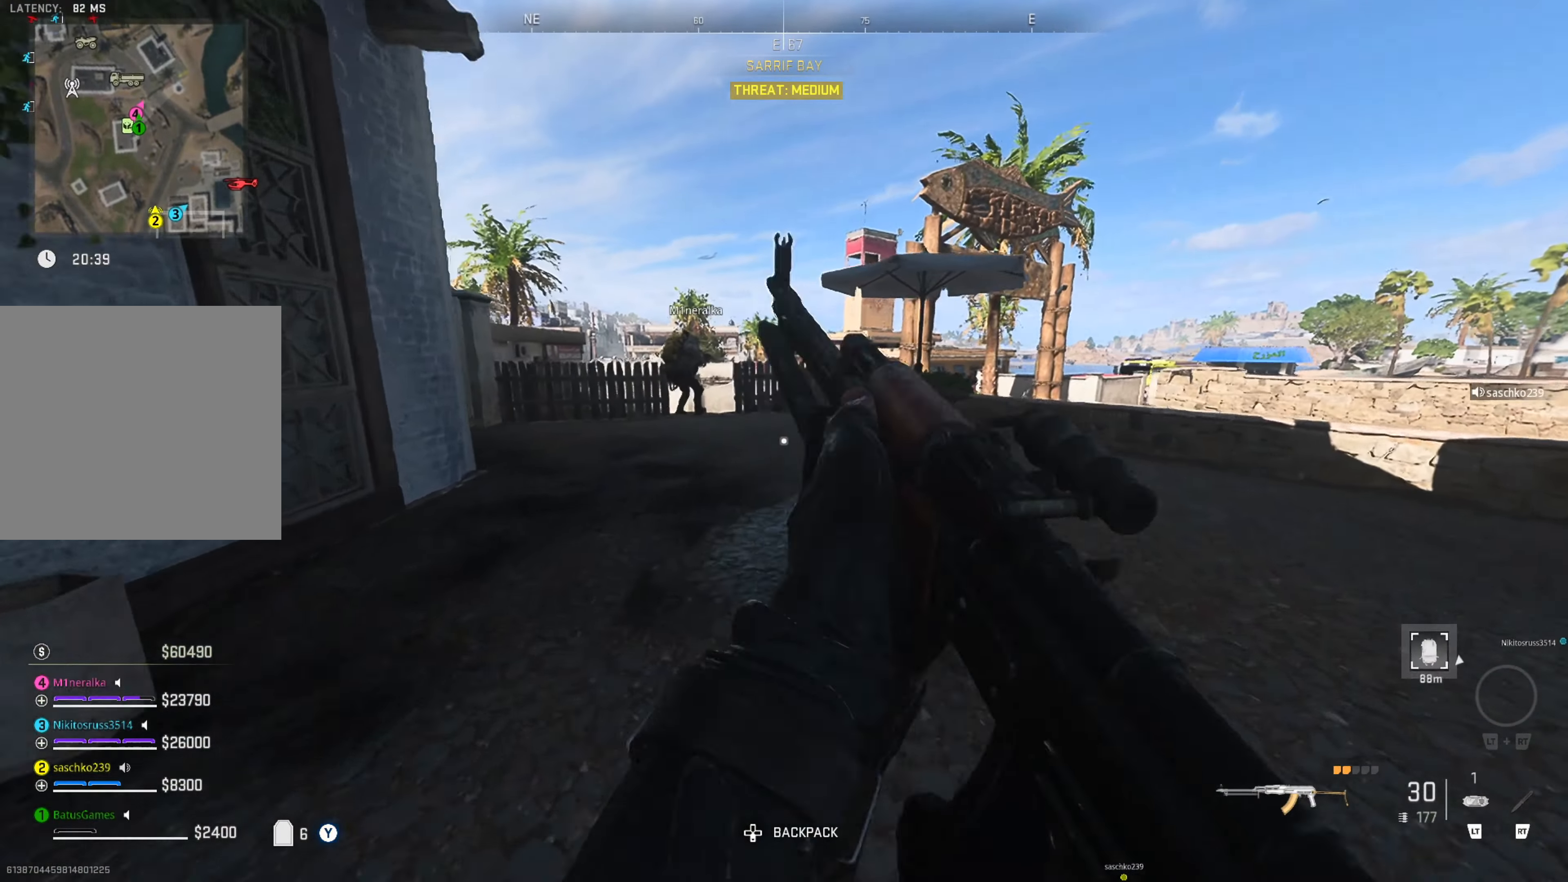
{"buttons": [], "left_stick": "up", "right_stick": "center", "events": []}
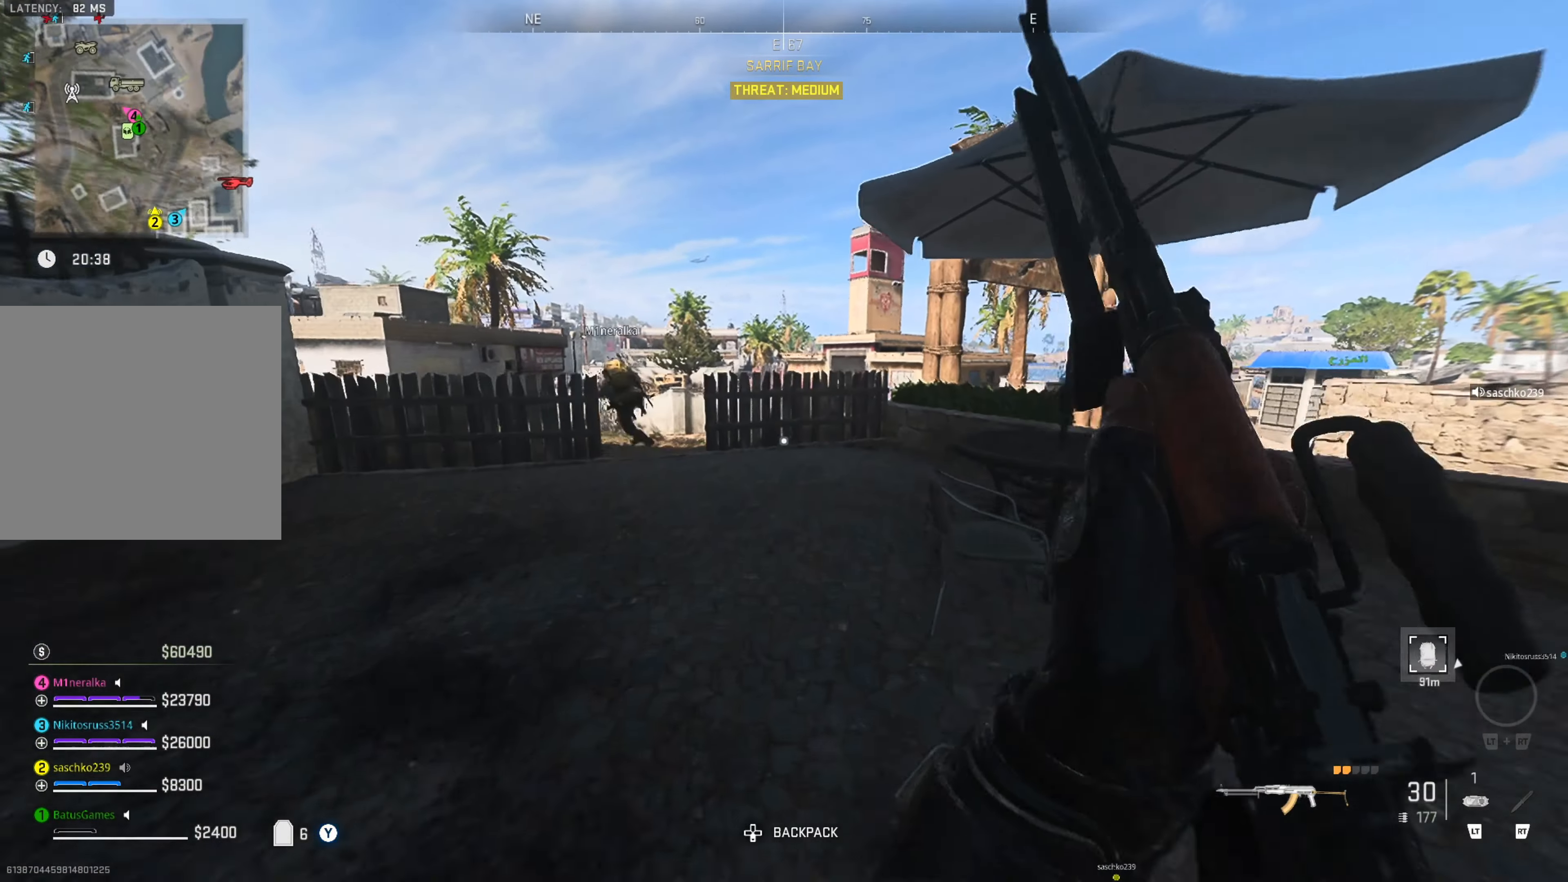
{"buttons": [], "left_stick": "up", "right_stick": "center", "events": [[167, "right_stick", "left"], [334, "right_stick", "center"]]}